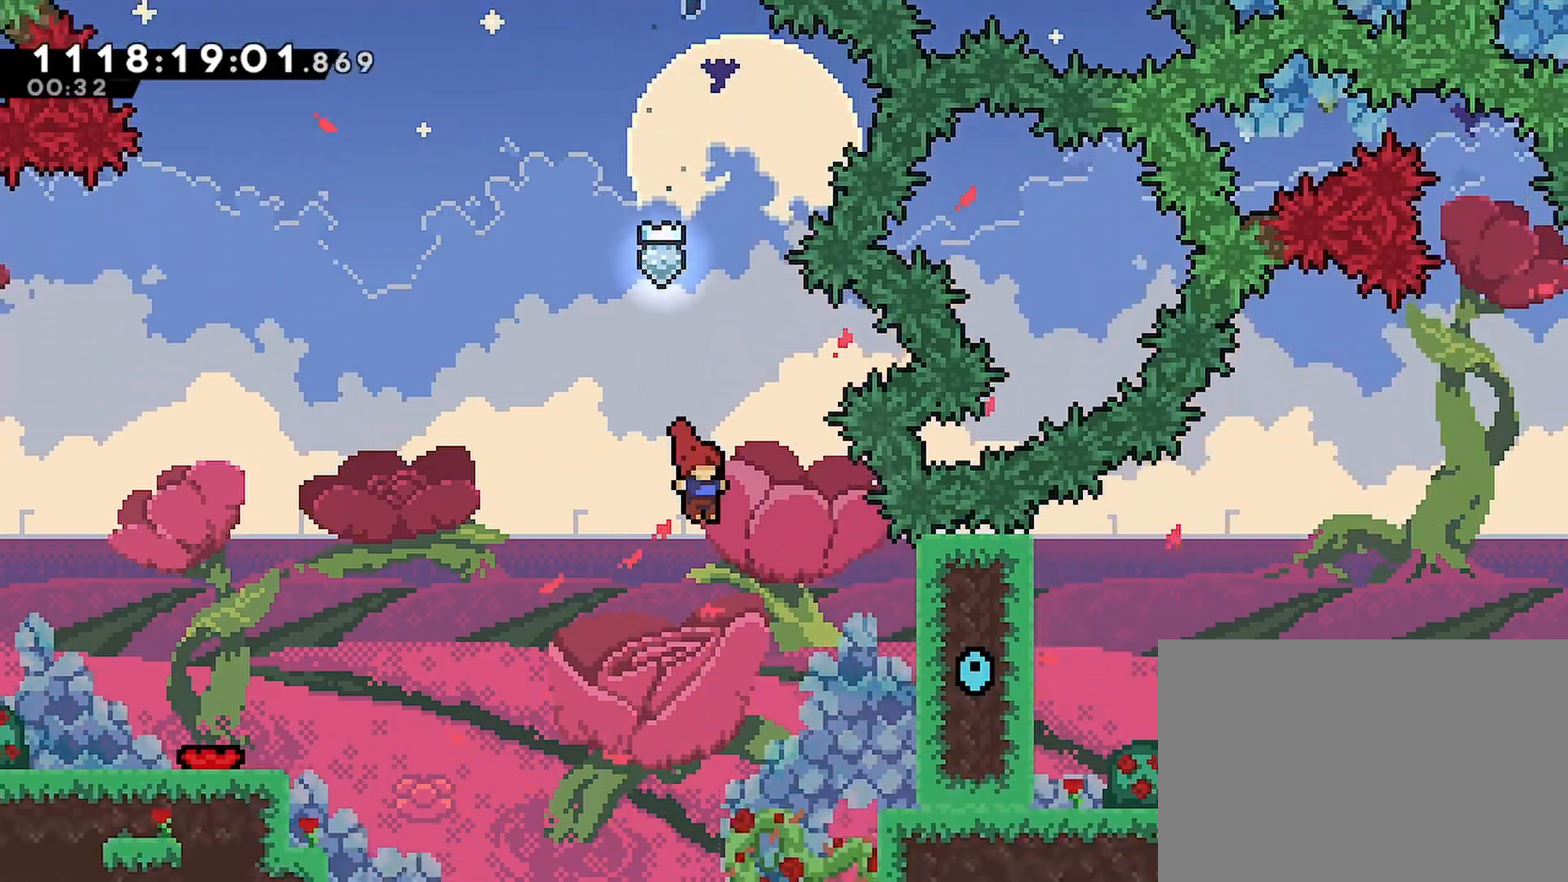
Gameplay with a controller (PlayStation layout); each line is a JSON object with the inputs held at the frame after it. "events" lists button and stick changes between this image and that frame as [ms after this image, input, new state], when the widget could be followed in between.
{"buttons": ["R2", "DPAD_RIGHT"], "left_stick": "center", "right_stick": "center", "events": [[400, "CROSS", "down"], [483, "CROSS", "up"]]}
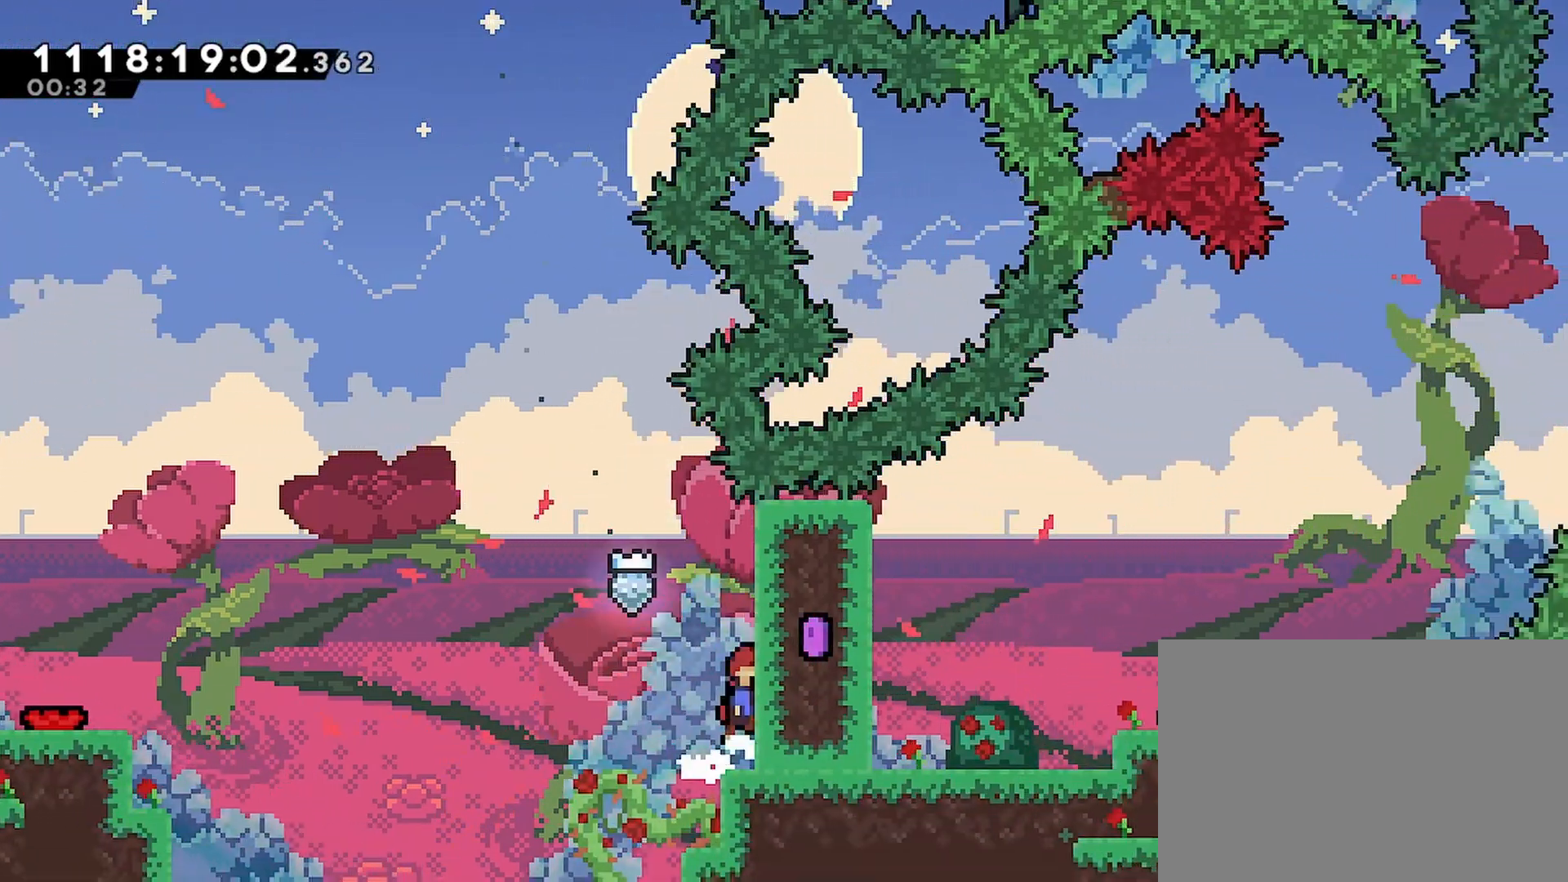
{"buttons": ["DPAD_RIGHT"], "left_stick": "center", "right_stick": "center", "events": [[67, "DPAD_RIGHT", "up"], [367, "R2", "up"], [450, "DPAD_RIGHT", "down"]]}
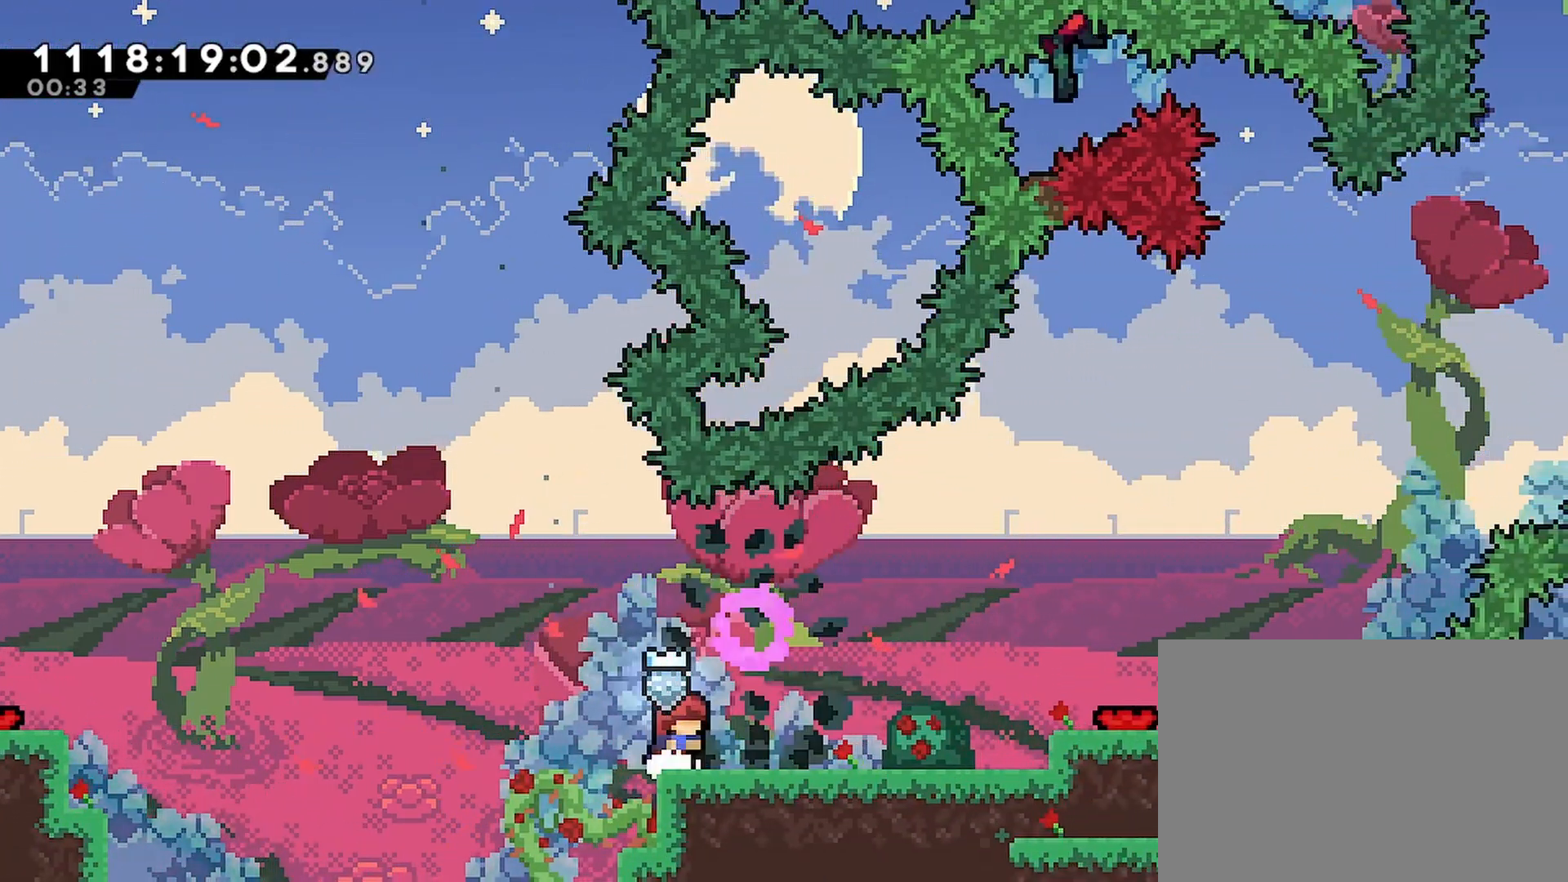
{"buttons": ["CROSS", "R2"], "left_stick": "center", "right_stick": "center", "events": [[67, "R2", "down"], [67, "SQUARE", "down"], [150, "SQUARE", "up"], [250, "CROSS", "down"], [483, "DPAD_RIGHT", "up"]]}
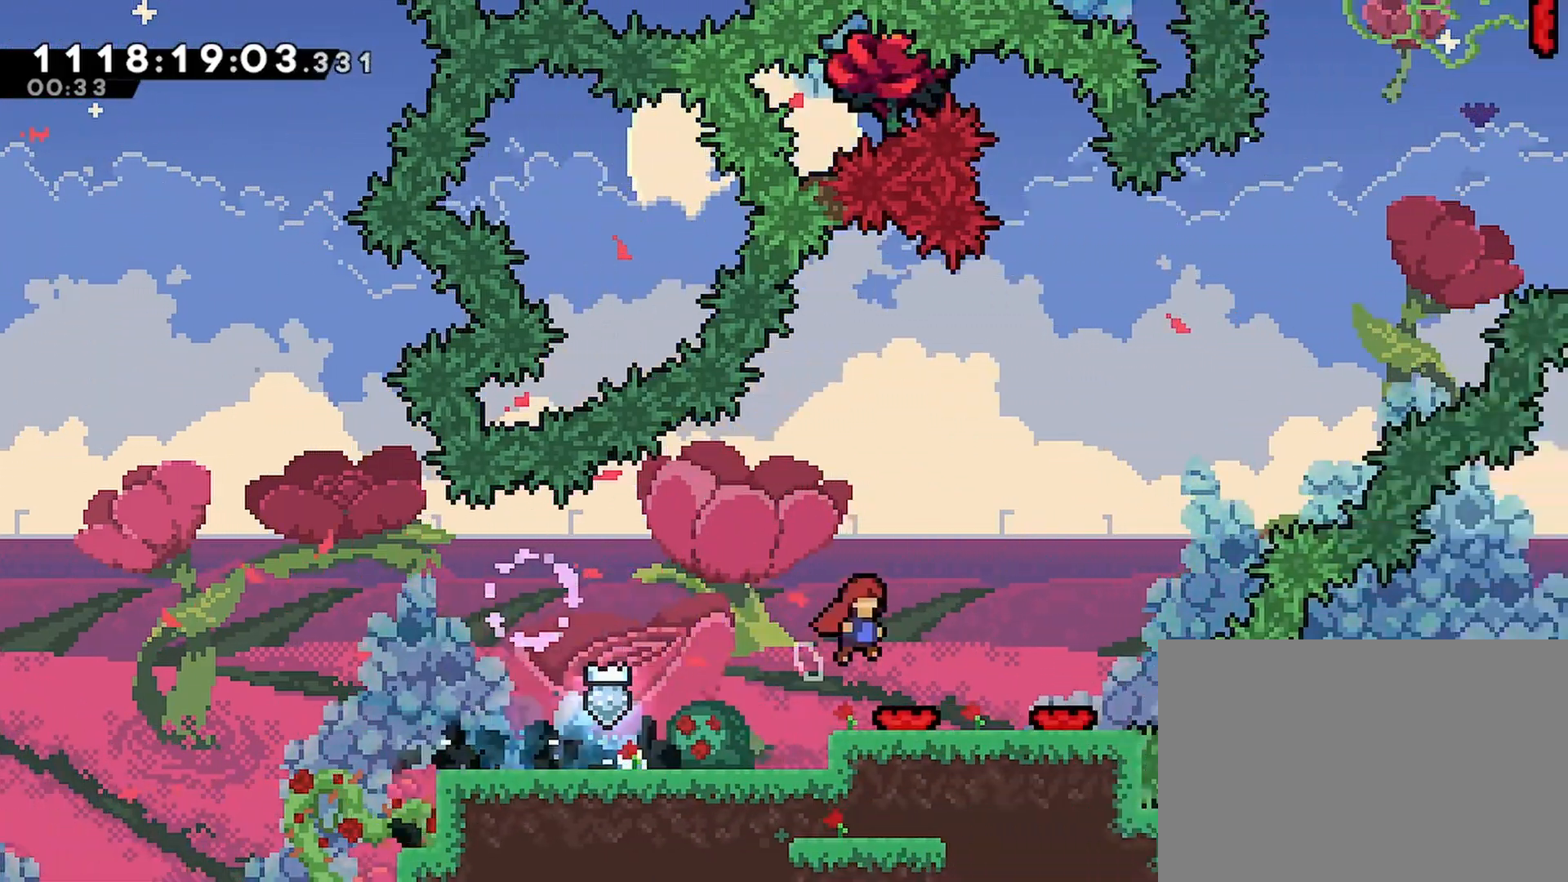
{"buttons": ["R2"], "left_stick": "center", "right_stick": "center", "events": [[233, "DPAD_RIGHT", "down"], [367, "CROSS", "up"], [400, "DPAD_RIGHT", "up"]]}
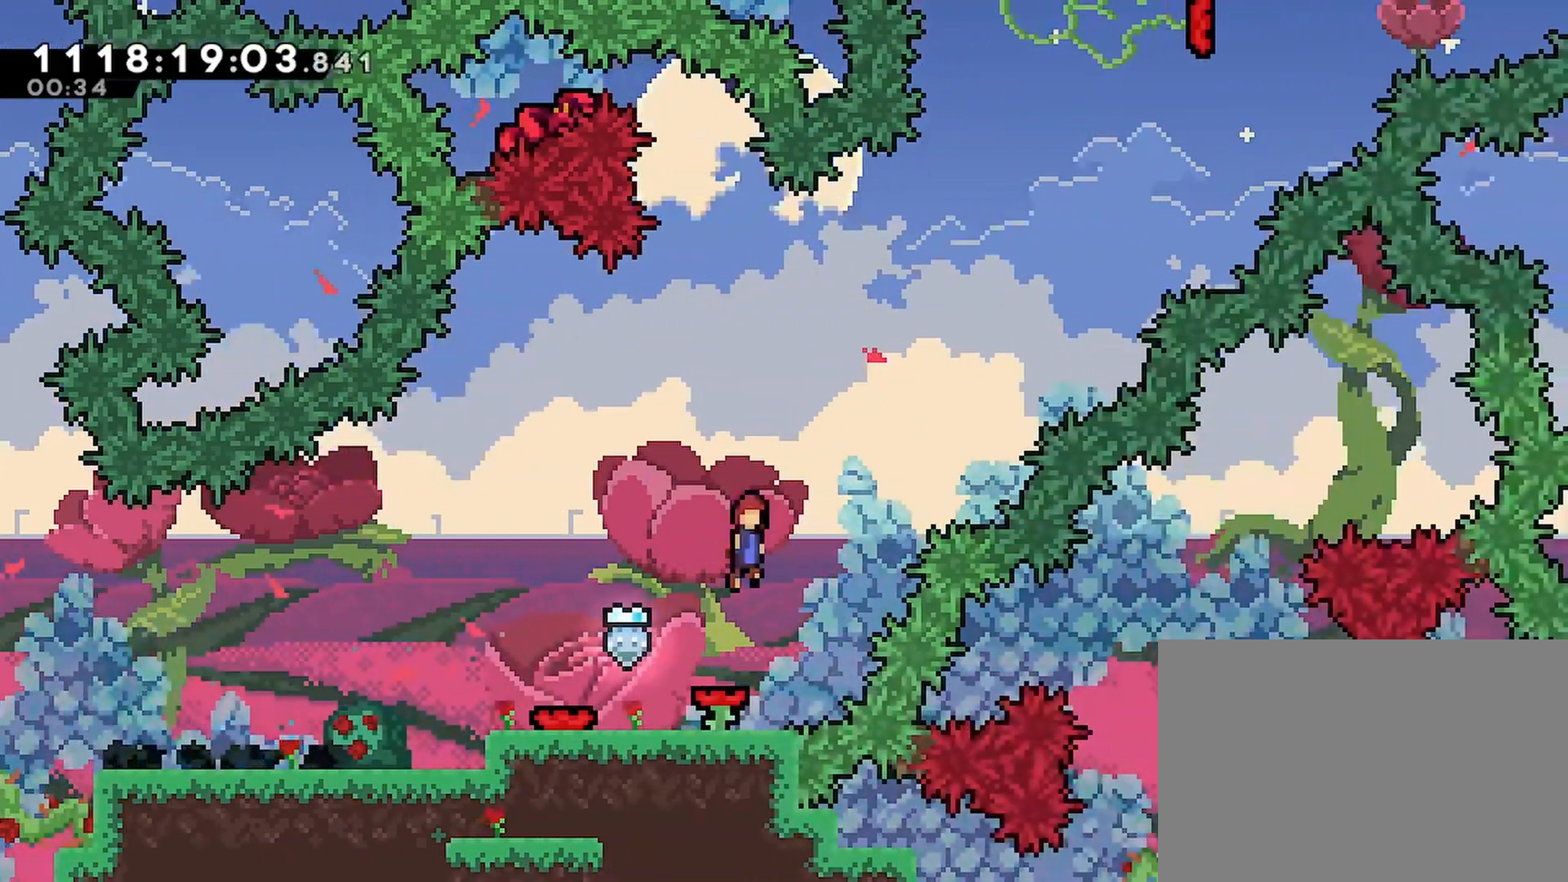
{"buttons": ["R2"], "left_stick": "center", "right_stick": "center", "events": []}
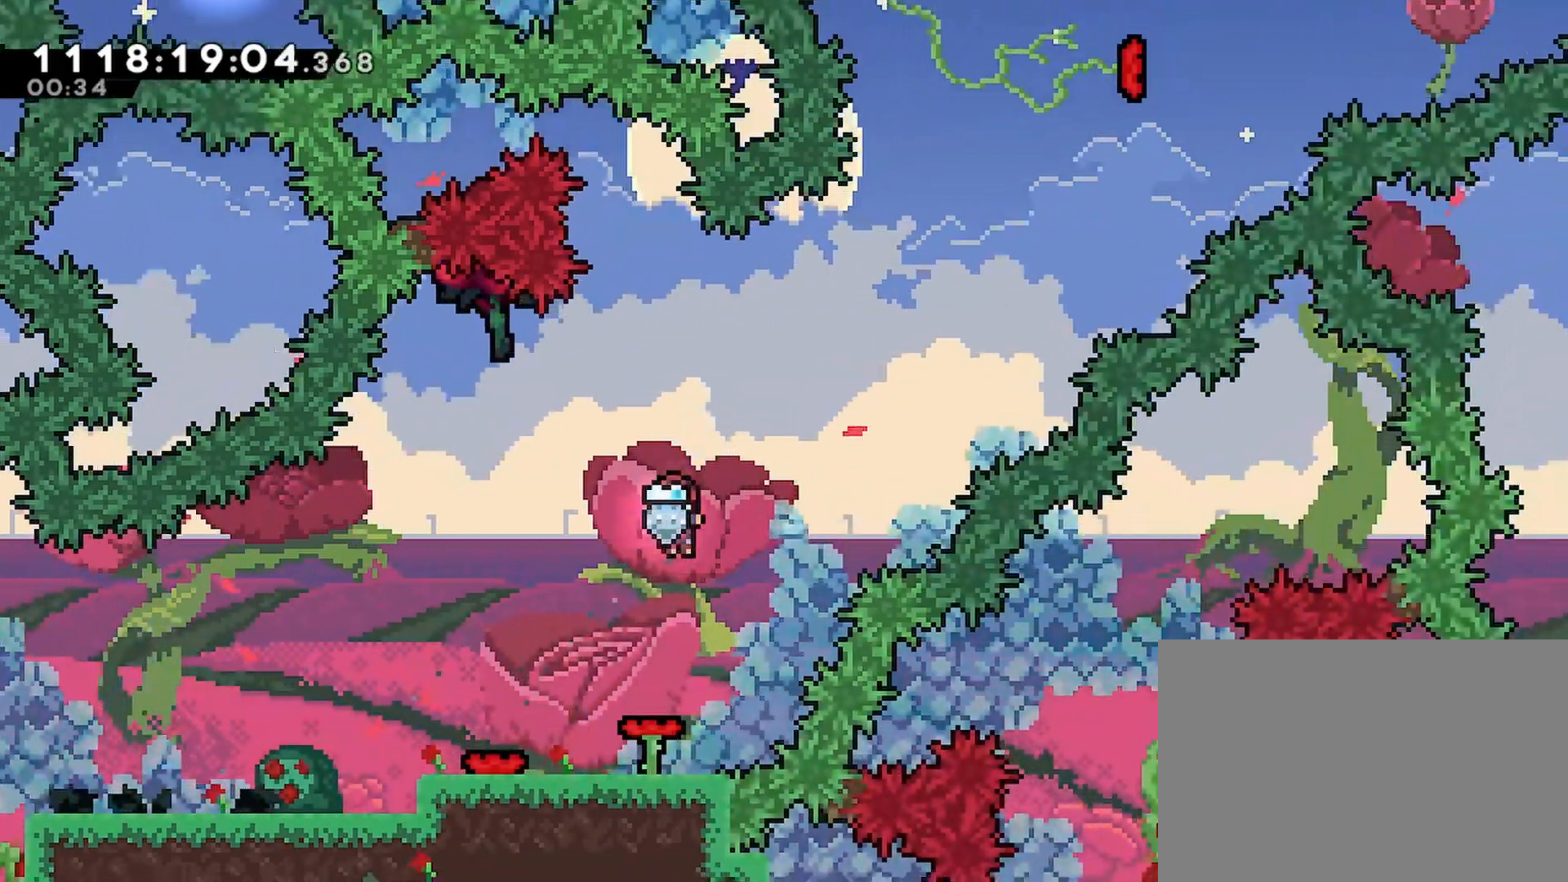
{"buttons": ["R2"], "left_stick": "center", "right_stick": "center", "events": []}
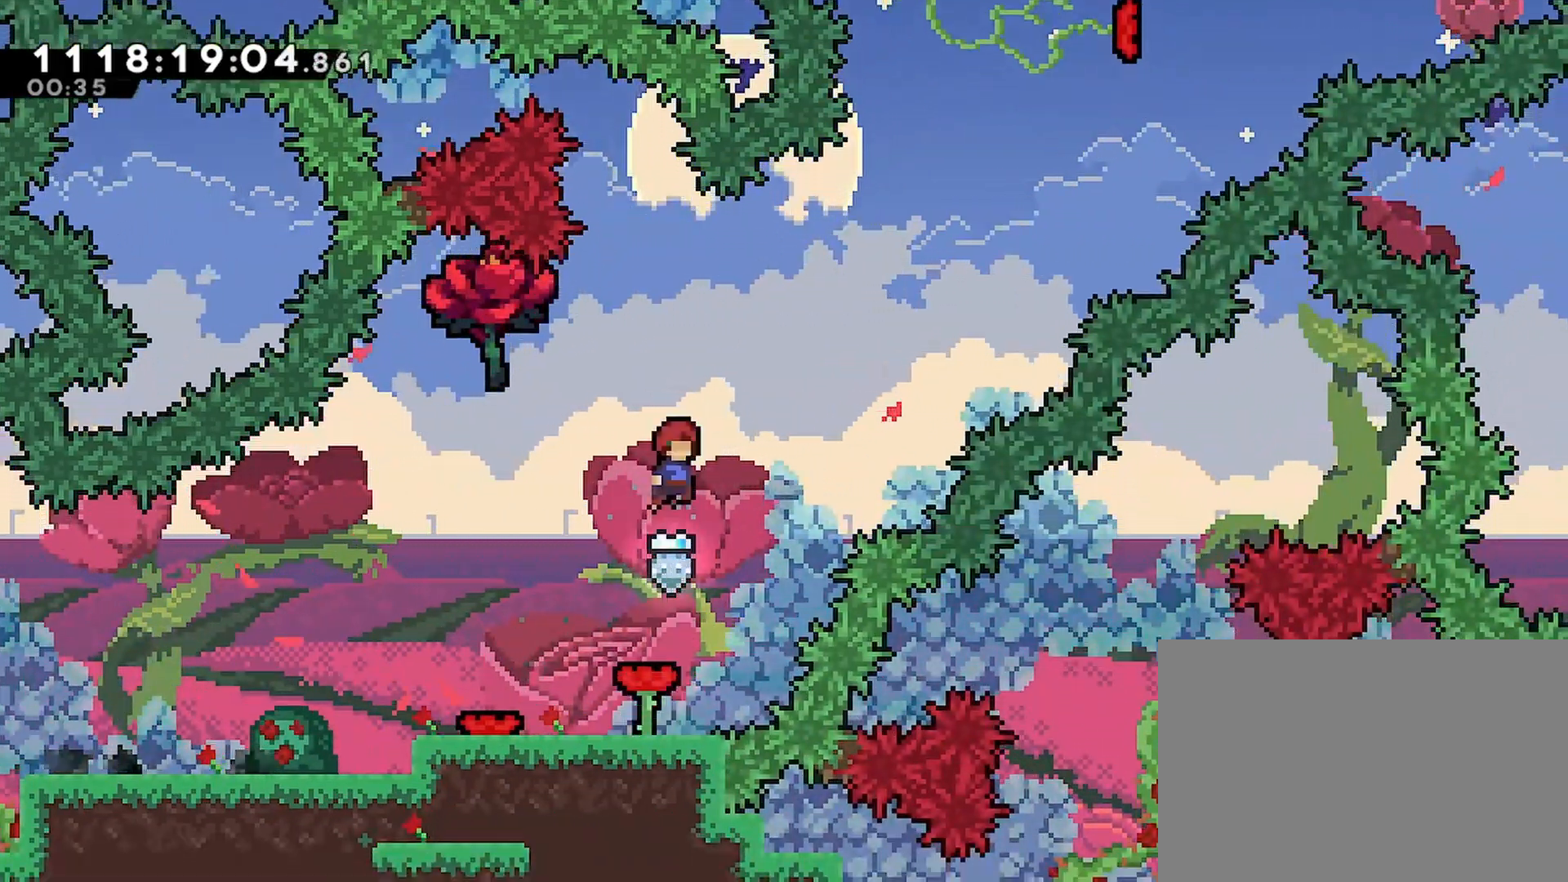
{"buttons": ["R2"], "left_stick": "center", "right_stick": "center", "events": [[117, "DPAD_LEFT", "down"], [433, "DPAD_LEFT", "up"]]}
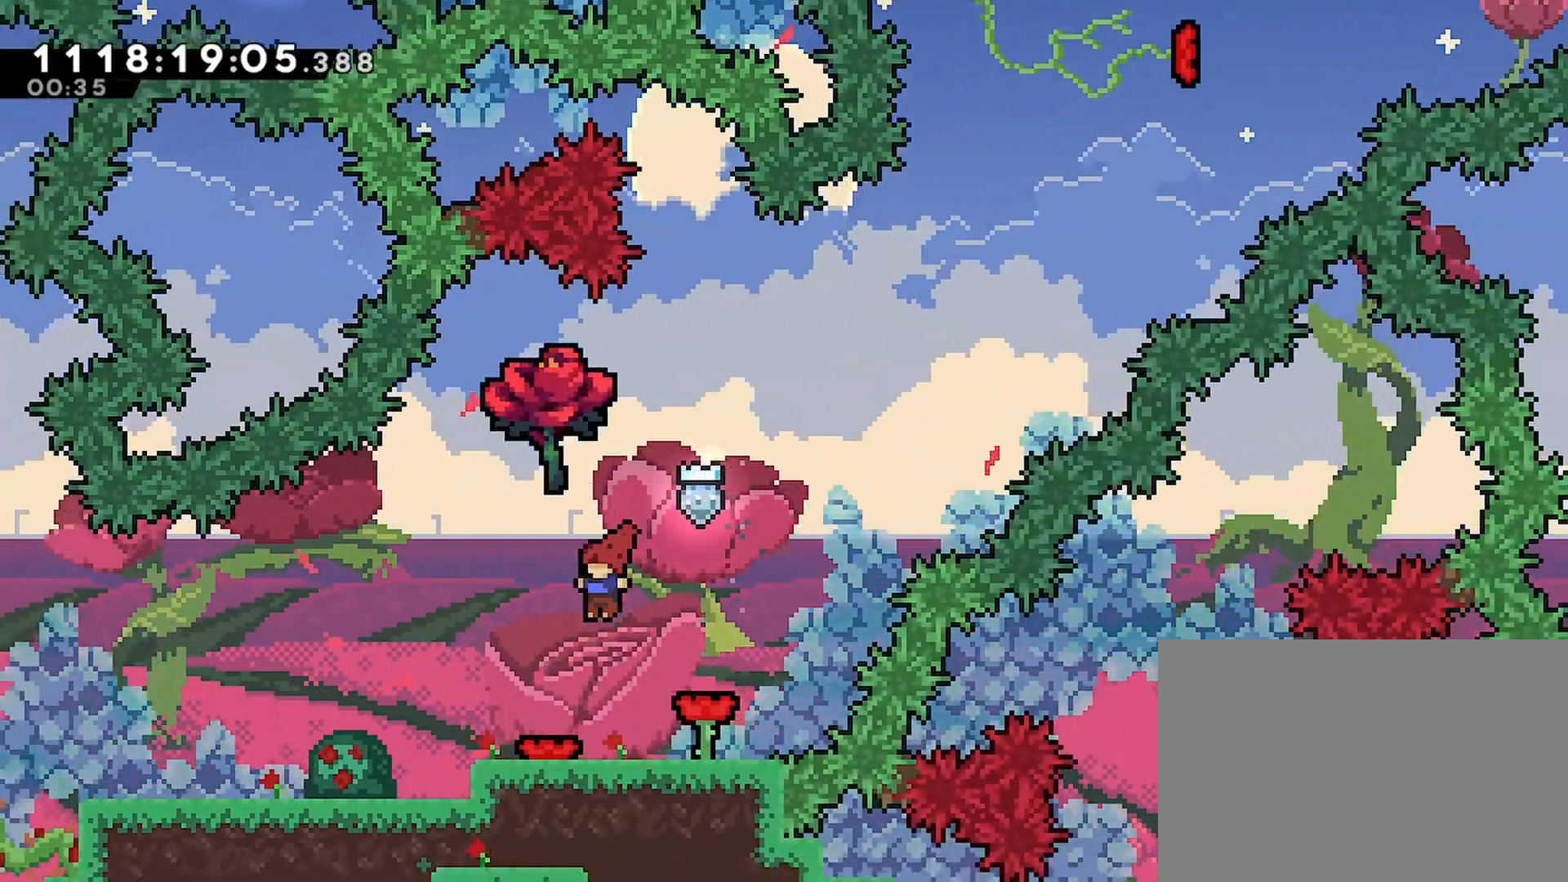
{"buttons": ["R2", "DPAD_RIGHT"], "left_stick": "center", "right_stick": "center", "events": [[367, "DPAD_RIGHT", "down"]]}
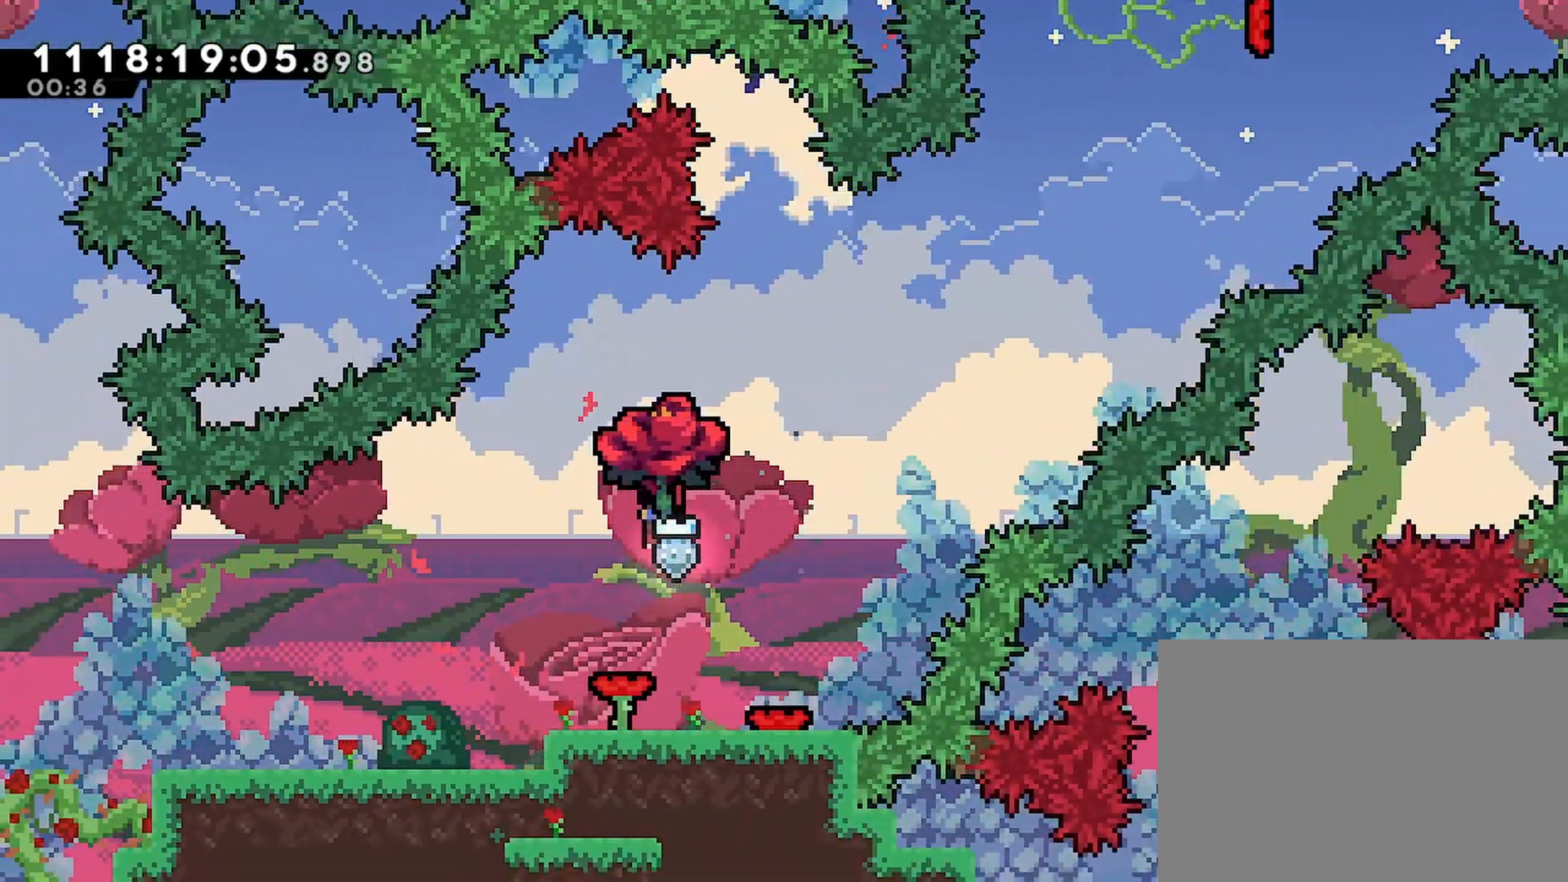
{"buttons": ["R2"], "left_stick": "center", "right_stick": "center", "events": [[350, "DPAD_RIGHT", "up"]]}
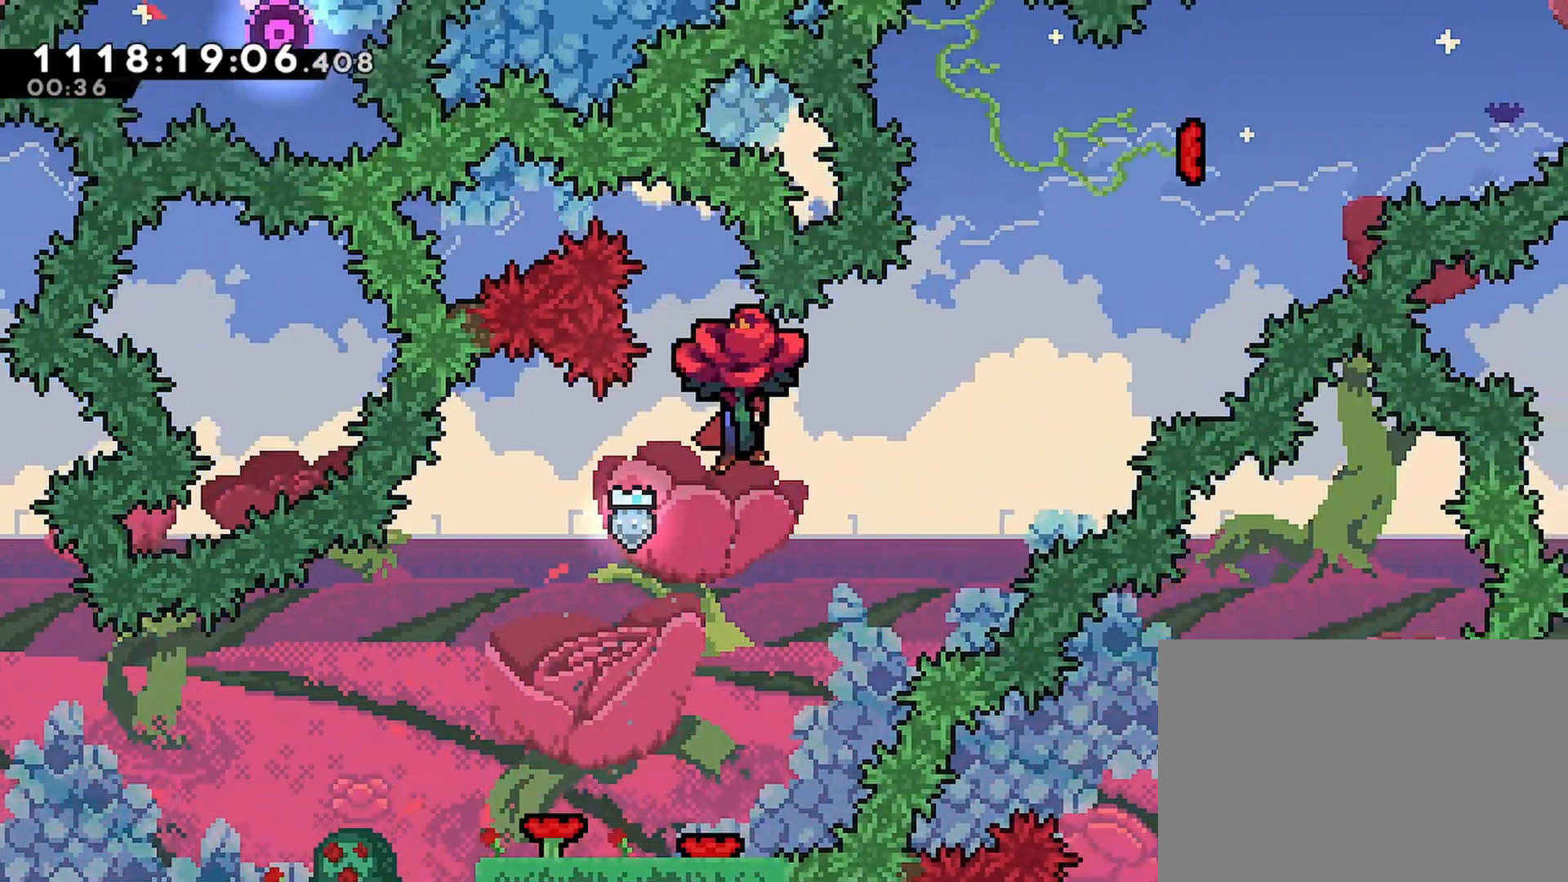
{"buttons": ["R2", "DPAD_DOWN"], "left_stick": "center", "right_stick": "center", "events": [[17, "DPAD_DOWN", "down"], [350, "DPAD_LEFT", "down"], [467, "DPAD_LEFT", "up"]]}
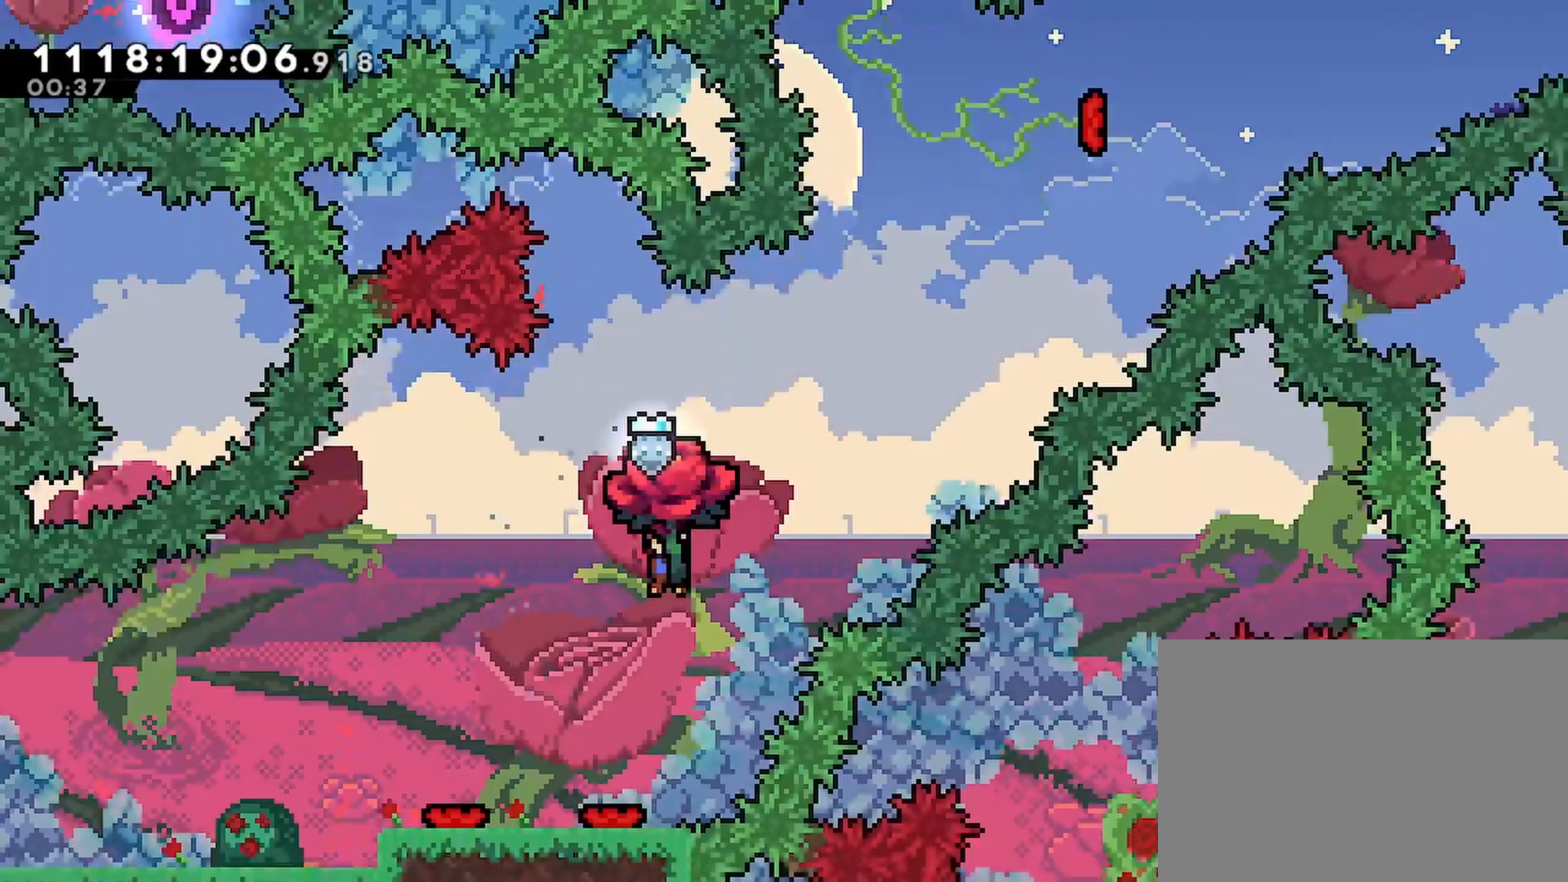
{"buttons": ["R2"], "left_stick": "center", "right_stick": "center", "events": [[367, "DPAD_DOWN", "up"]]}
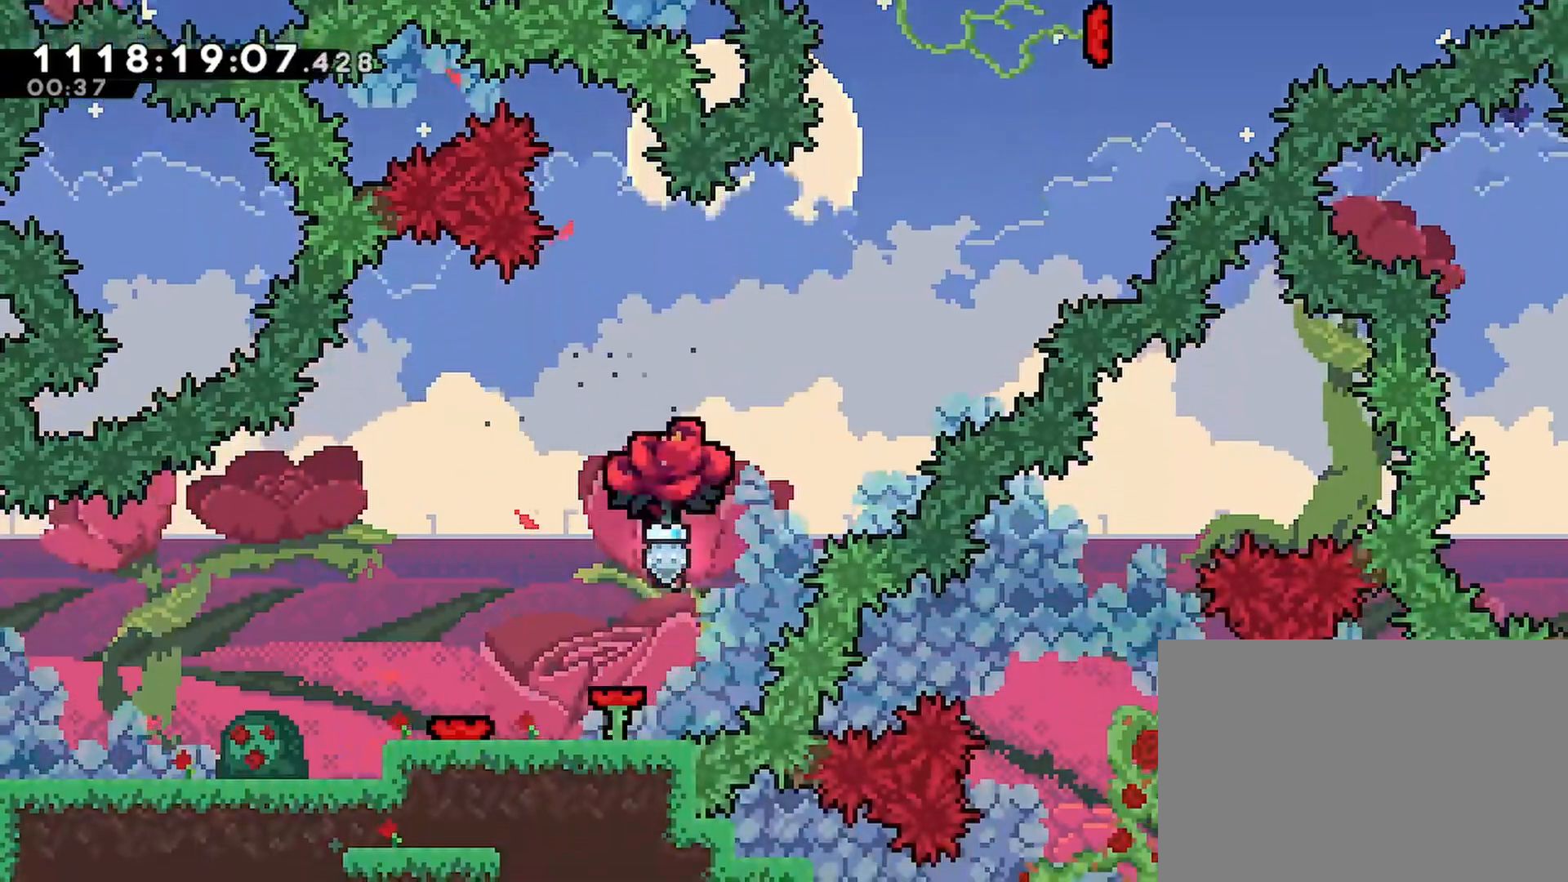
{"buttons": ["R2", "DPAD_UP", "DPAD_RIGHT"], "left_stick": "center", "right_stick": "center", "events": [[17, "DPAD_RIGHT", "down"], [67, "DPAD_UP", "down"]]}
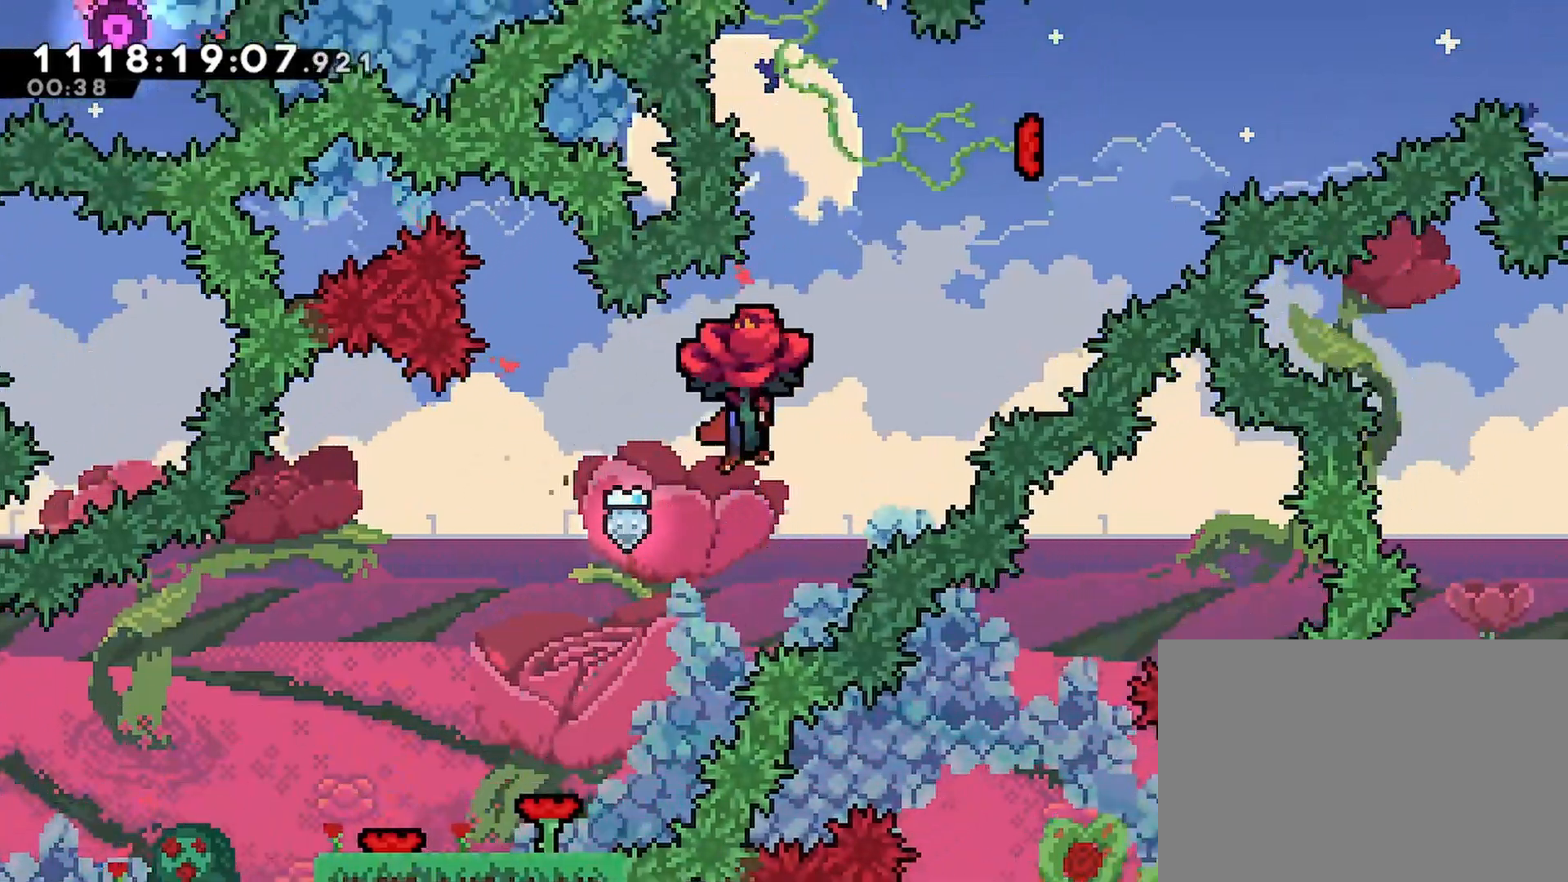
{"buttons": ["R2", "DPAD_UP", "DPAD_RIGHT"], "left_stick": "center", "right_stick": "center", "events": [[50, "SQUARE", "down"], [483, "SQUARE", "up"]]}
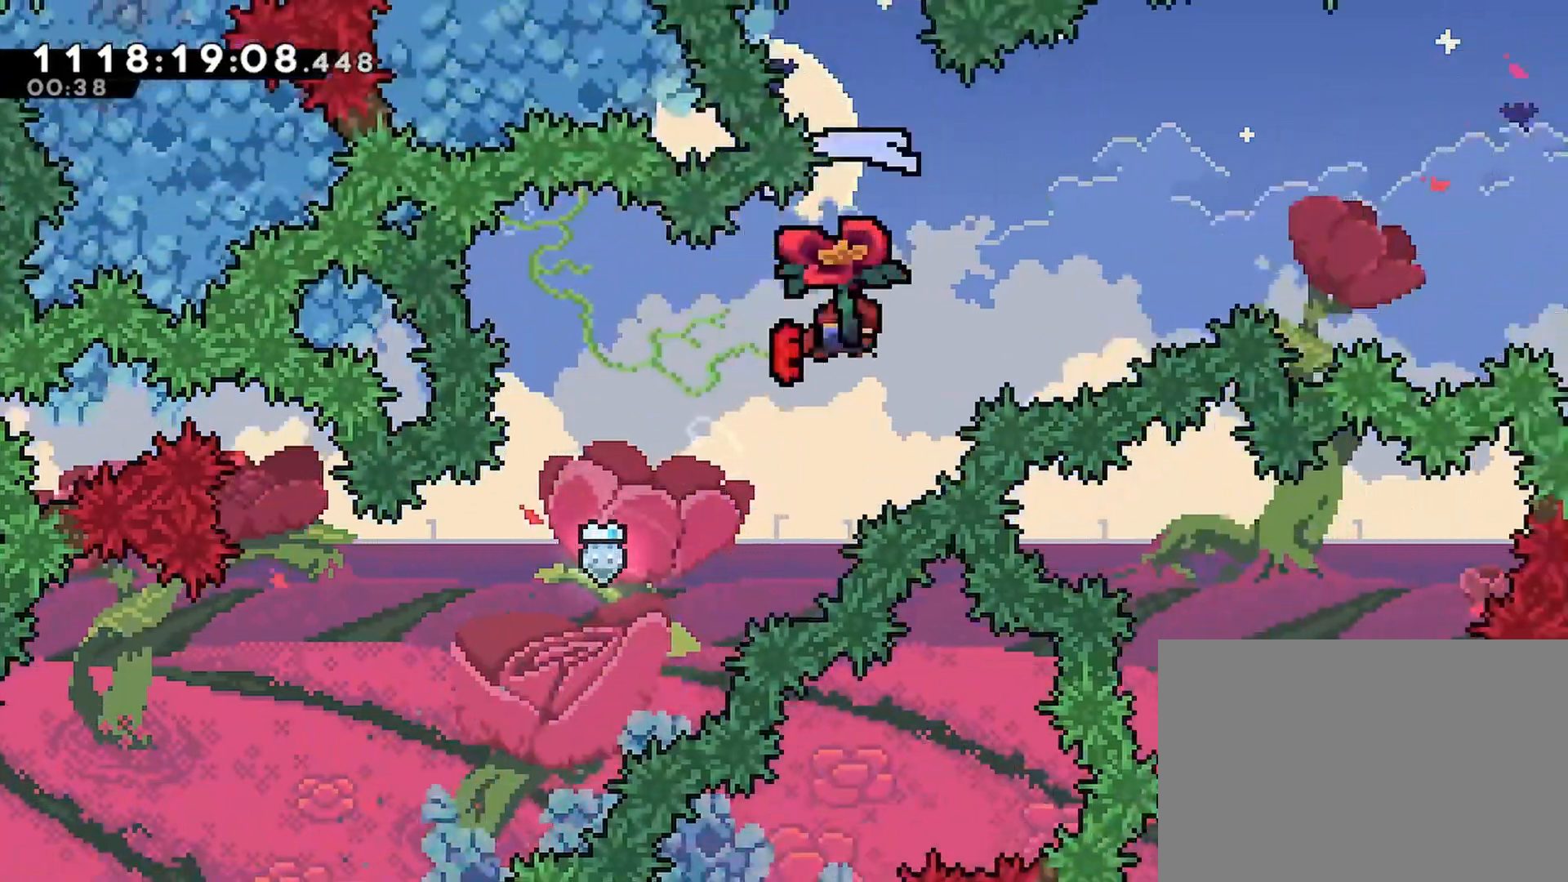
{"buttons": ["R2", "DPAD_UP", "DPAD_RIGHT"], "left_stick": "center", "right_stick": "center", "events": []}
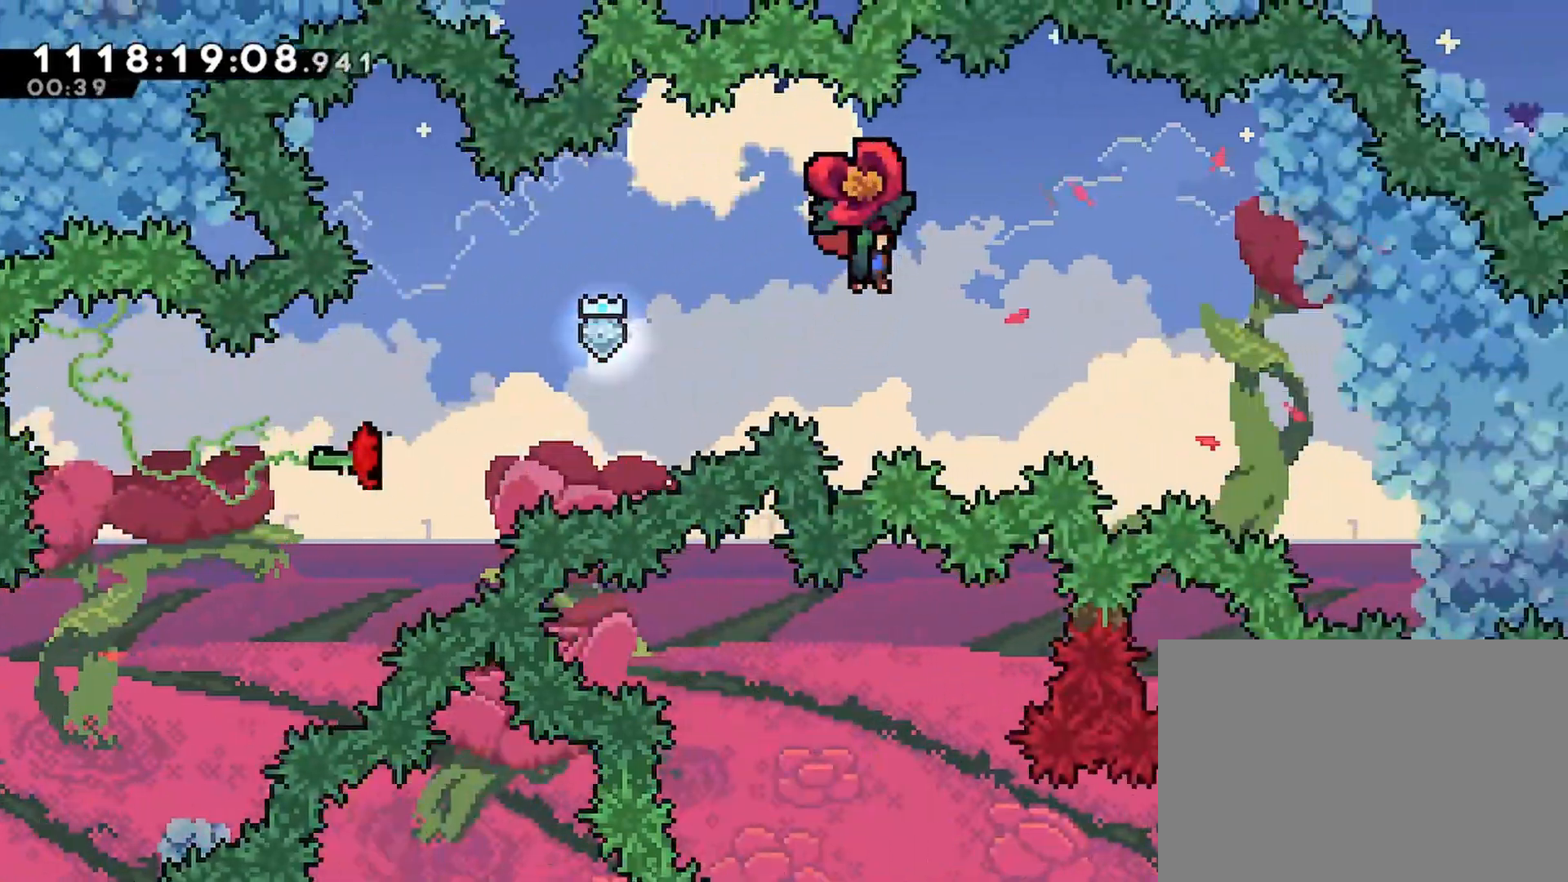
{"buttons": ["R2", "DPAD_UP", "DPAD_RIGHT"], "left_stick": "center", "right_stick": "center", "events": []}
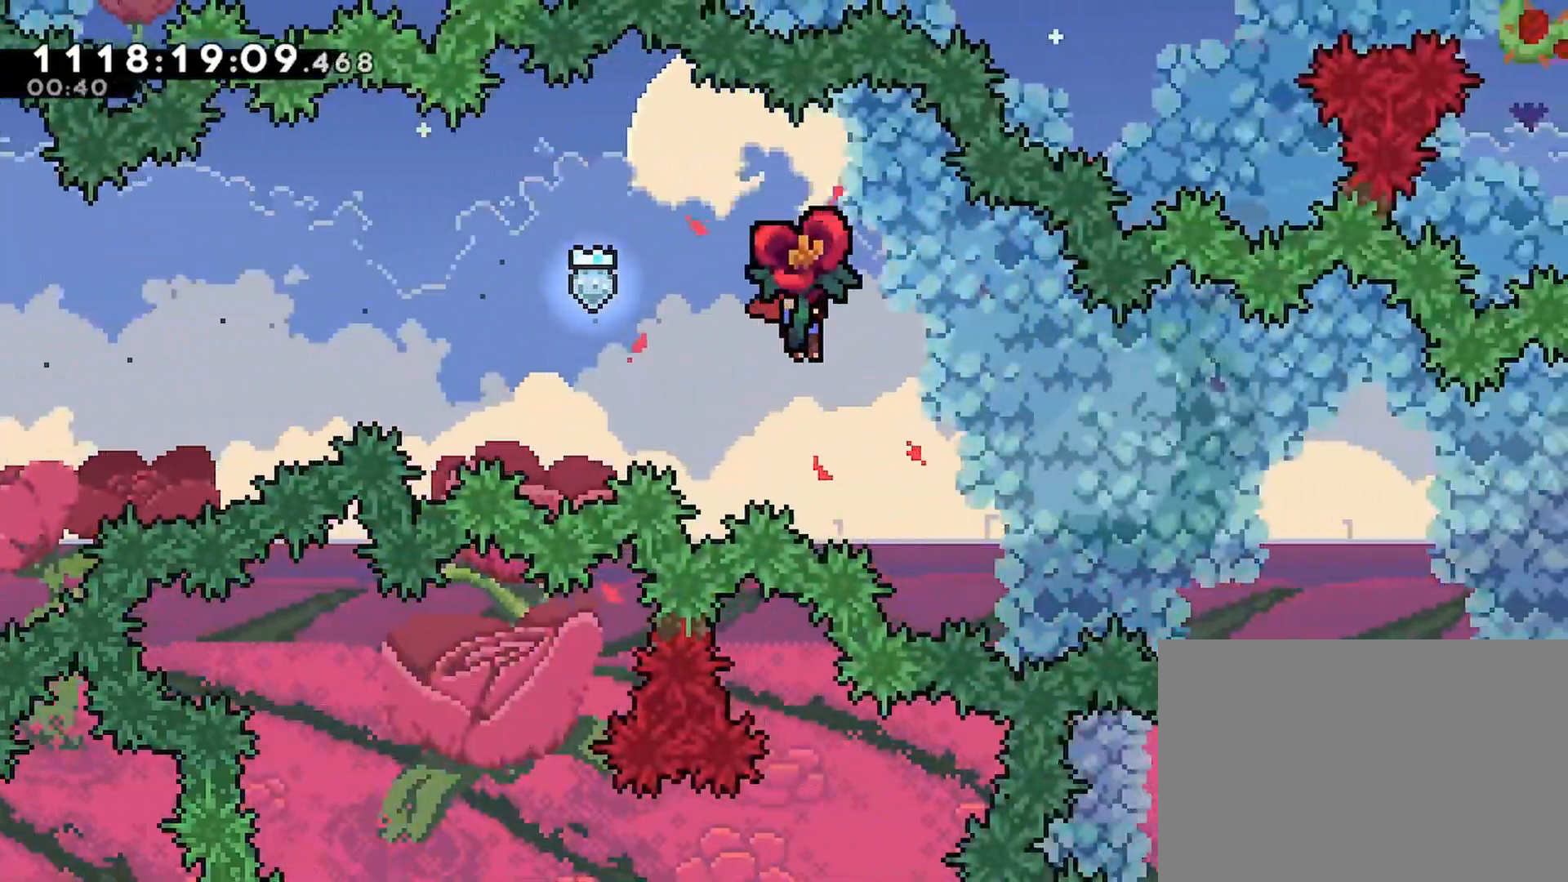
{"buttons": ["R2", "DPAD_UP", "DPAD_RIGHT"], "left_stick": "center", "right_stick": "center", "events": []}
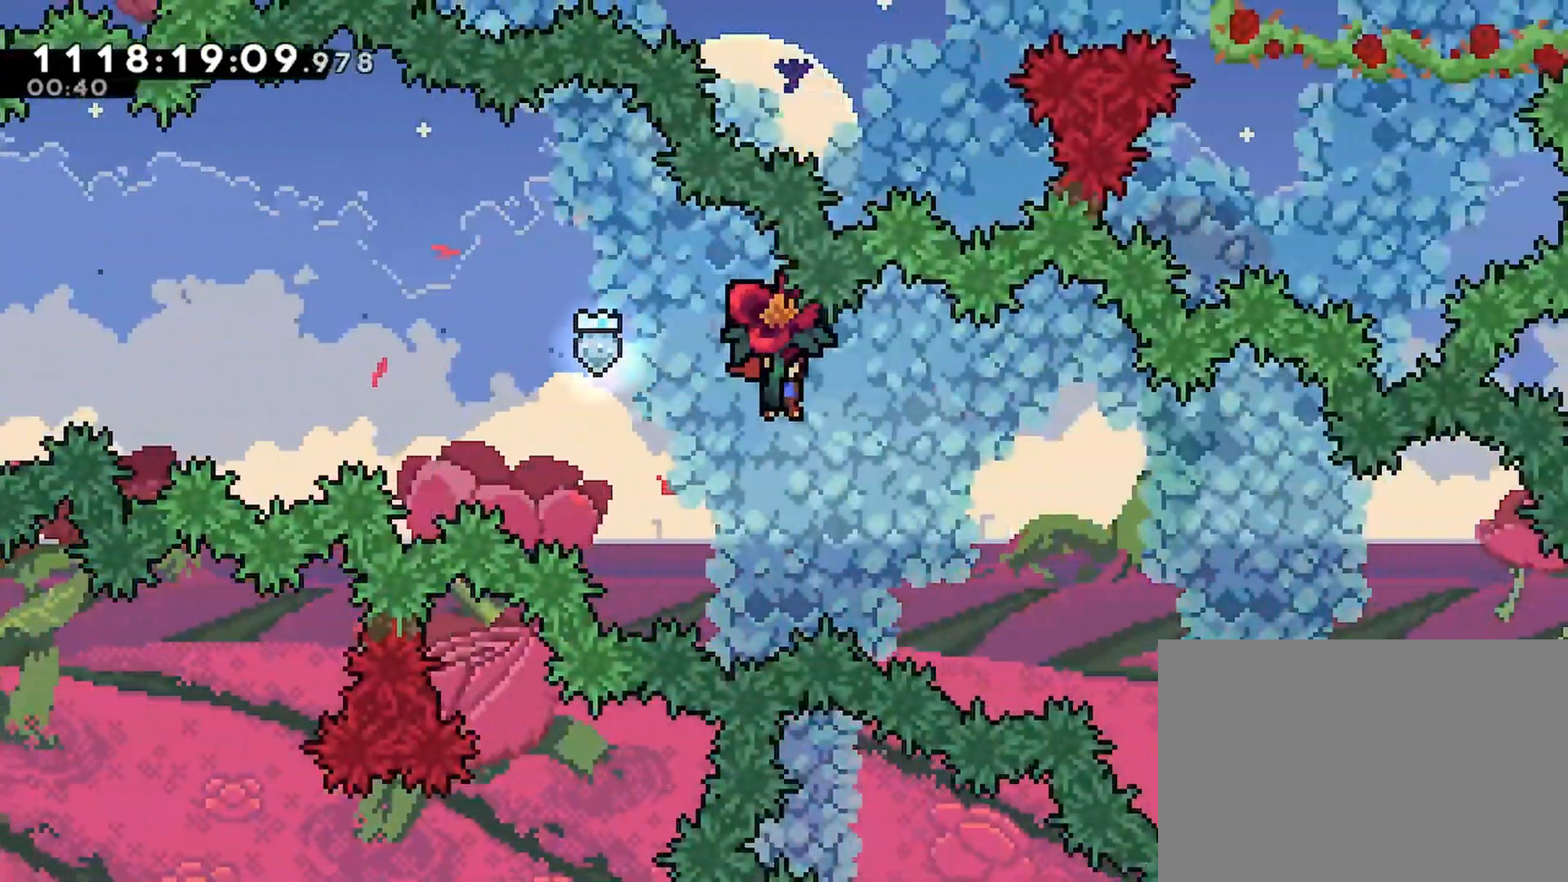
{"buttons": ["R2", "DPAD_UP", "DPAD_RIGHT"], "left_stick": "center", "right_stick": "center", "events": []}
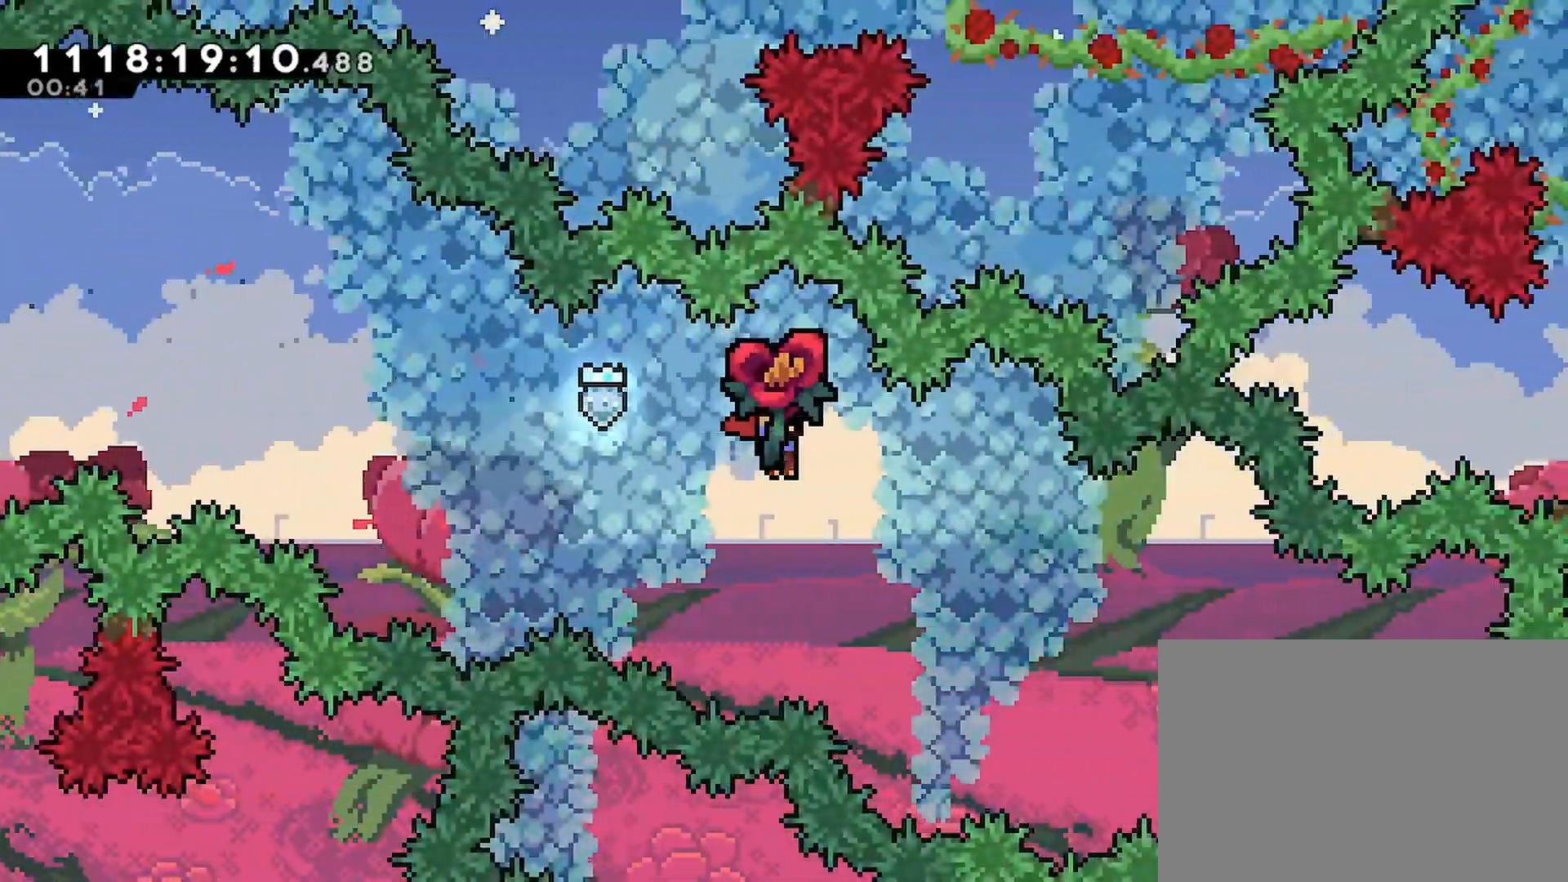
{"buttons": ["R2"], "left_stick": "center", "right_stick": "center", "events": [[183, "DPAD_UP", "up"], [250, "DPAD_RIGHT", "up"]]}
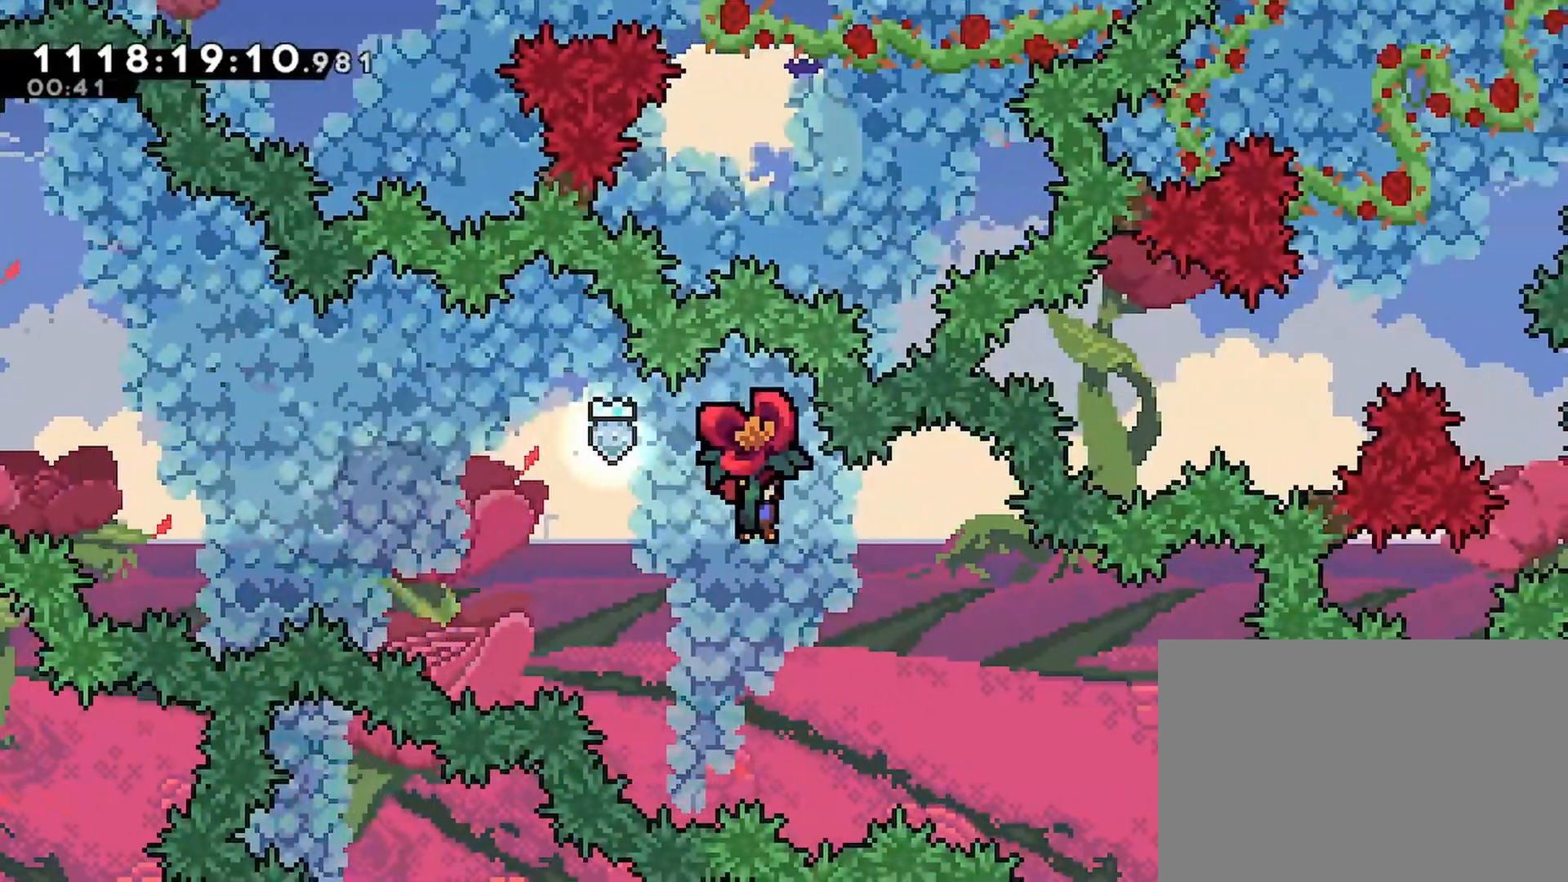
{"buttons": ["R2", "DPAD_DOWN", "DPAD_RIGHT"], "left_stick": "center", "right_stick": "center", "events": [[17, "DPAD_RIGHT", "down"], [17, "DPAD_UP", "down"], [317, "DPAD_UP", "up"], [383, "DPAD_DOWN", "down"]]}
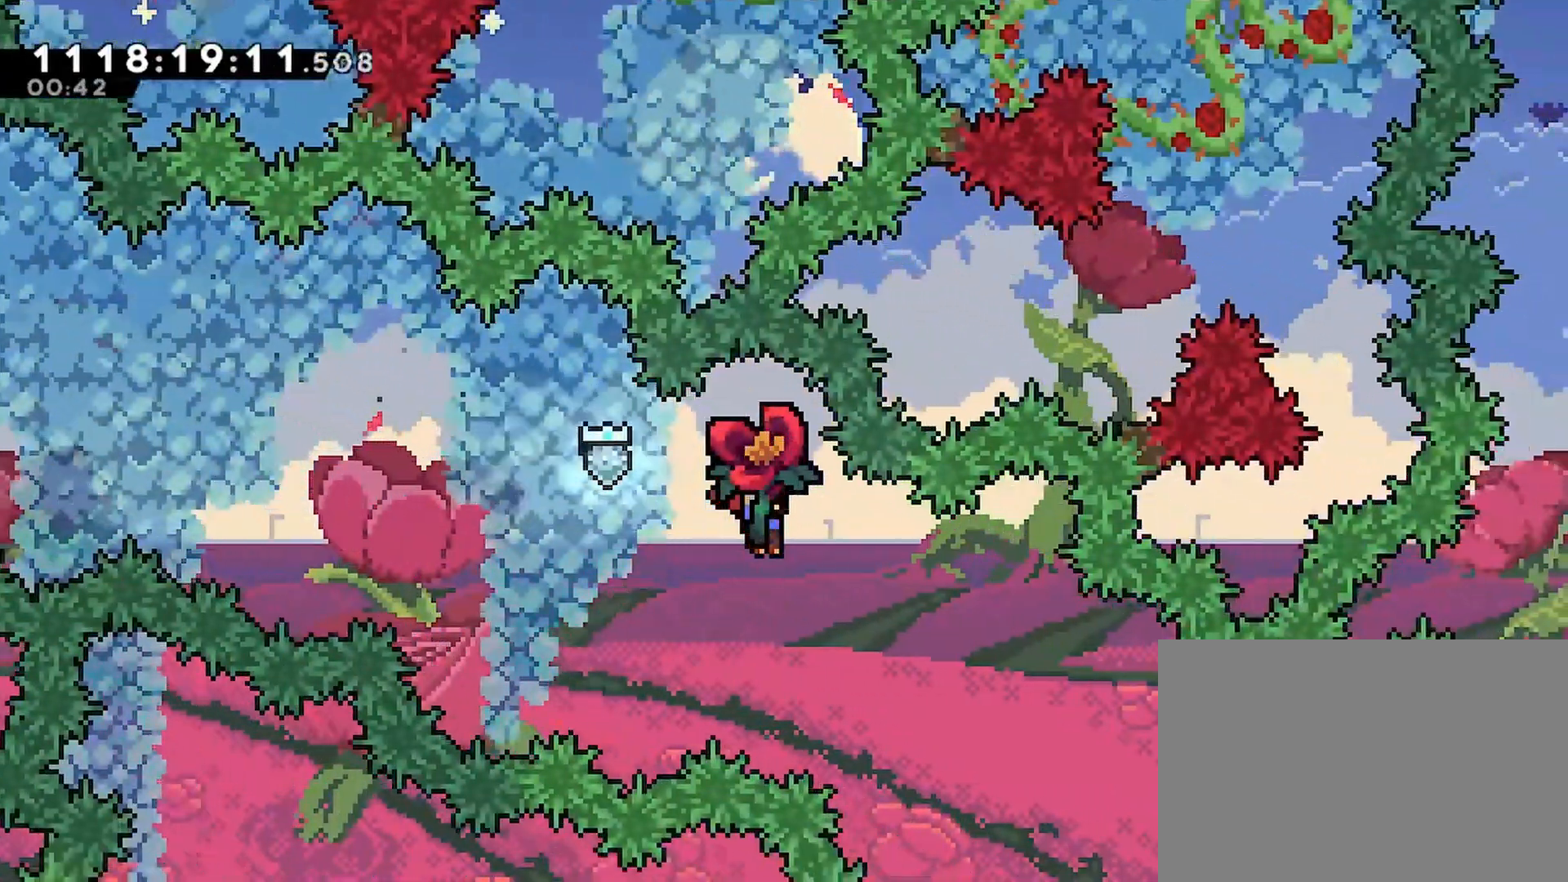
{"buttons": ["R2", "DPAD_DOWN", "DPAD_RIGHT"], "left_stick": "center", "right_stick": "center", "events": [[83, "DPAD_DOWN", "up"], [483, "DPAD_DOWN", "down"]]}
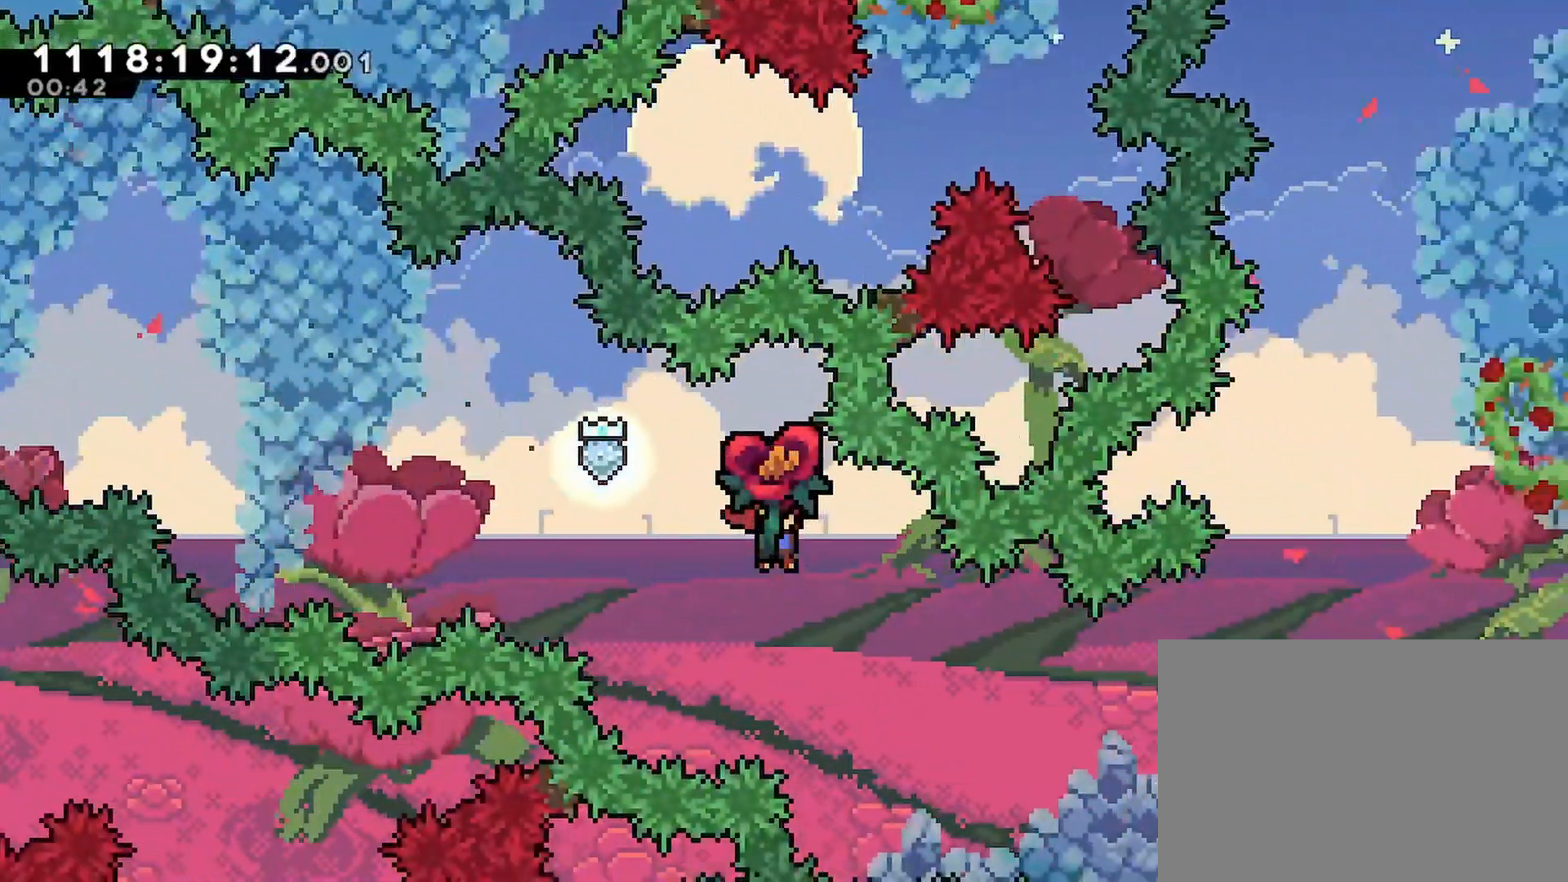
{"buttons": ["R2", "DPAD_UP", "DPAD_RIGHT"], "left_stick": "center", "right_stick": "center", "events": [[317, "DPAD_DOWN", "up"], [417, "DPAD_UP", "down"]]}
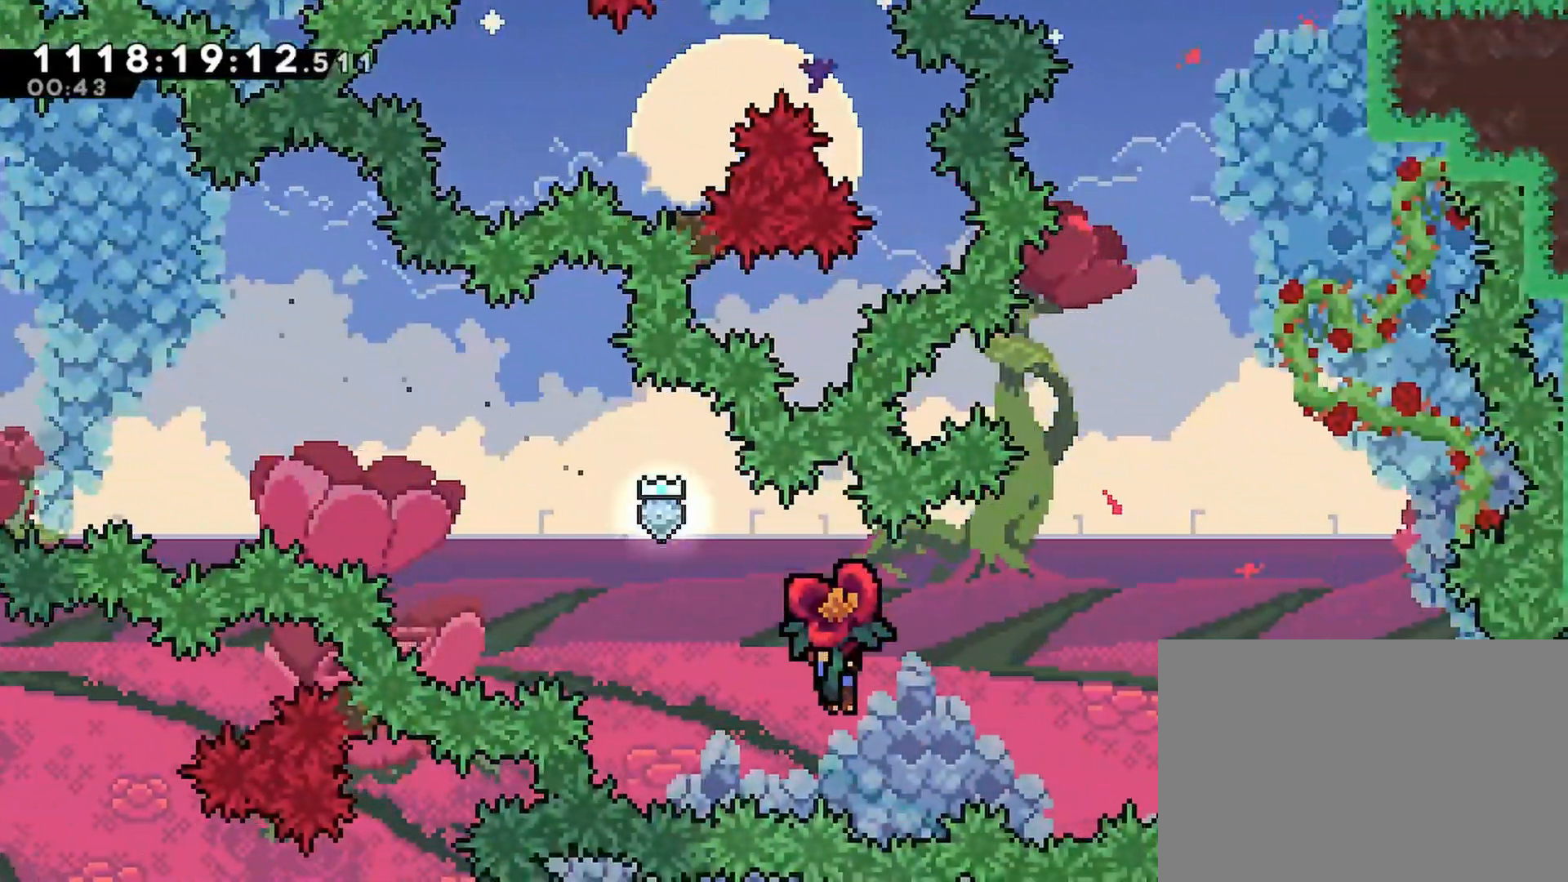
{"buttons": ["SQUARE", "R2", "DPAD_UP", "DPAD_RIGHT"], "left_stick": "center", "right_stick": "center", "events": [[250, "SQUARE", "down"]]}
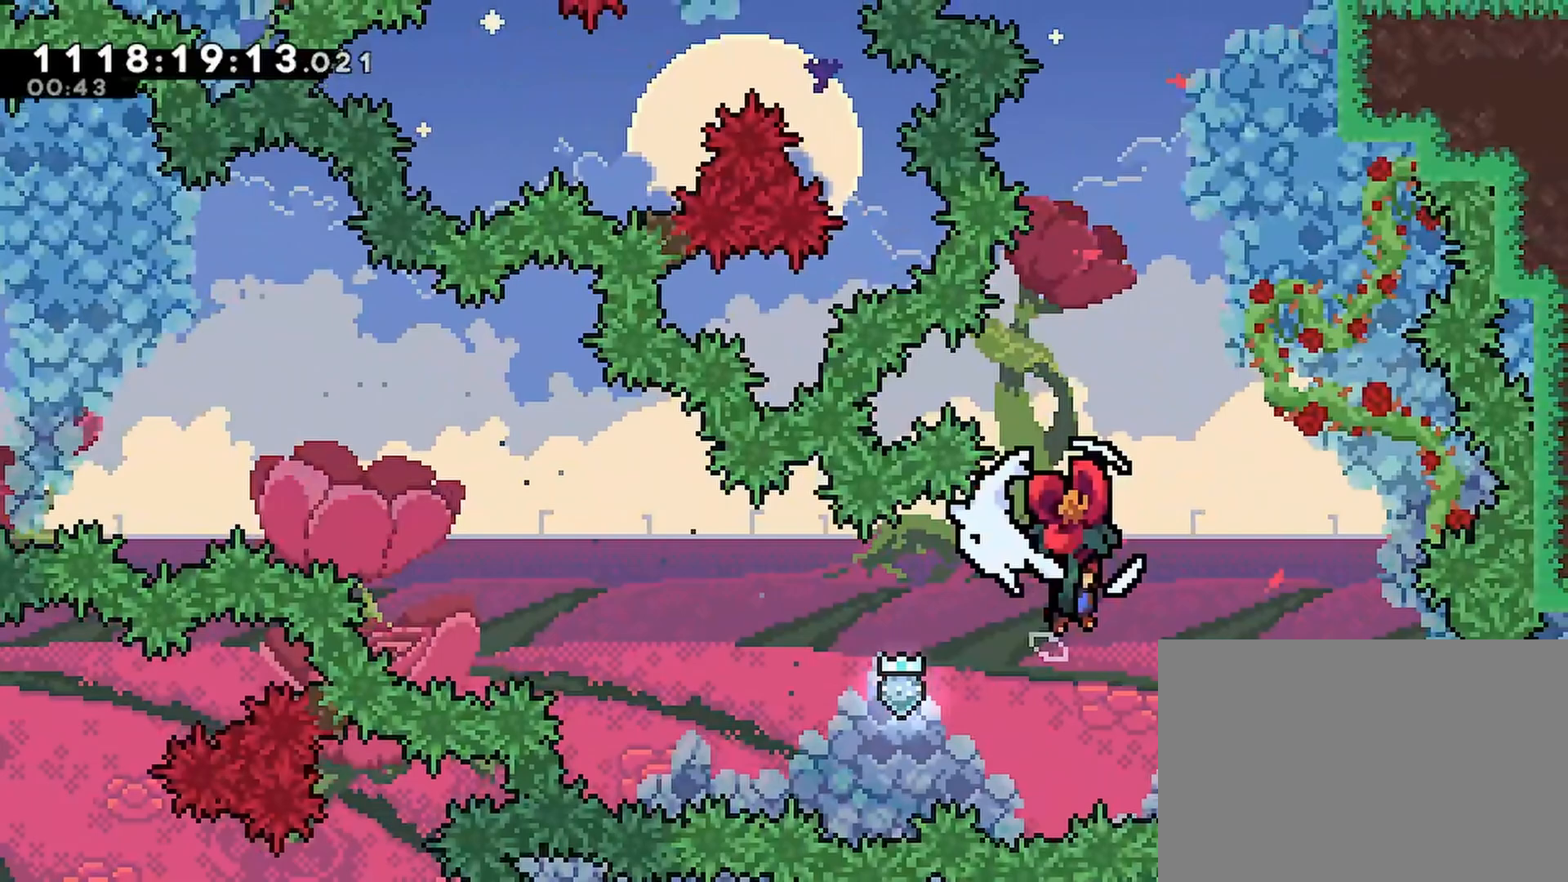
{"buttons": ["SQUARE", "R2", "DPAD_UP"], "left_stick": "center", "right_stick": "center", "events": [[50, "DPAD_RIGHT", "up"], [50, "DPAD_UP", "up"], [217, "DPAD_RIGHT", "down"], [283, "SQUARE", "up"], [333, "DPAD_UP", "down"], [383, "DPAD_RIGHT", "up"], [433, "SQUARE", "down"]]}
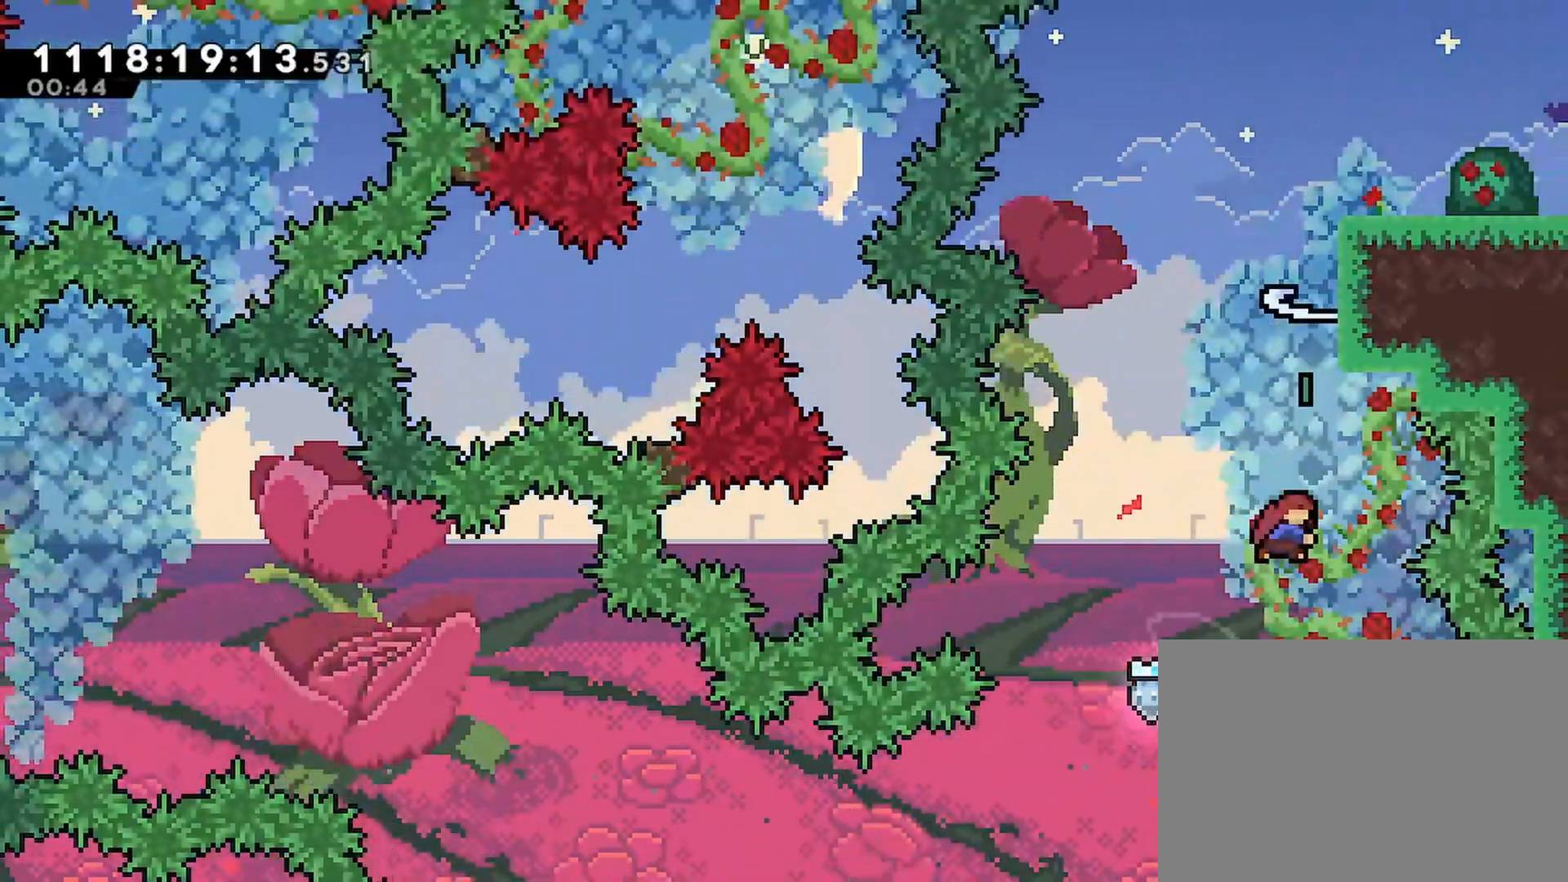
{"buttons": ["R2", "DPAD_RIGHT"], "left_stick": "center", "right_stick": "center", "events": [[117, "DPAD_RIGHT", "down"], [183, "SQUARE", "up"], [200, "DPAD_UP", "up"], [300, "CROSS", "down"], [467, "CROSS", "up"]]}
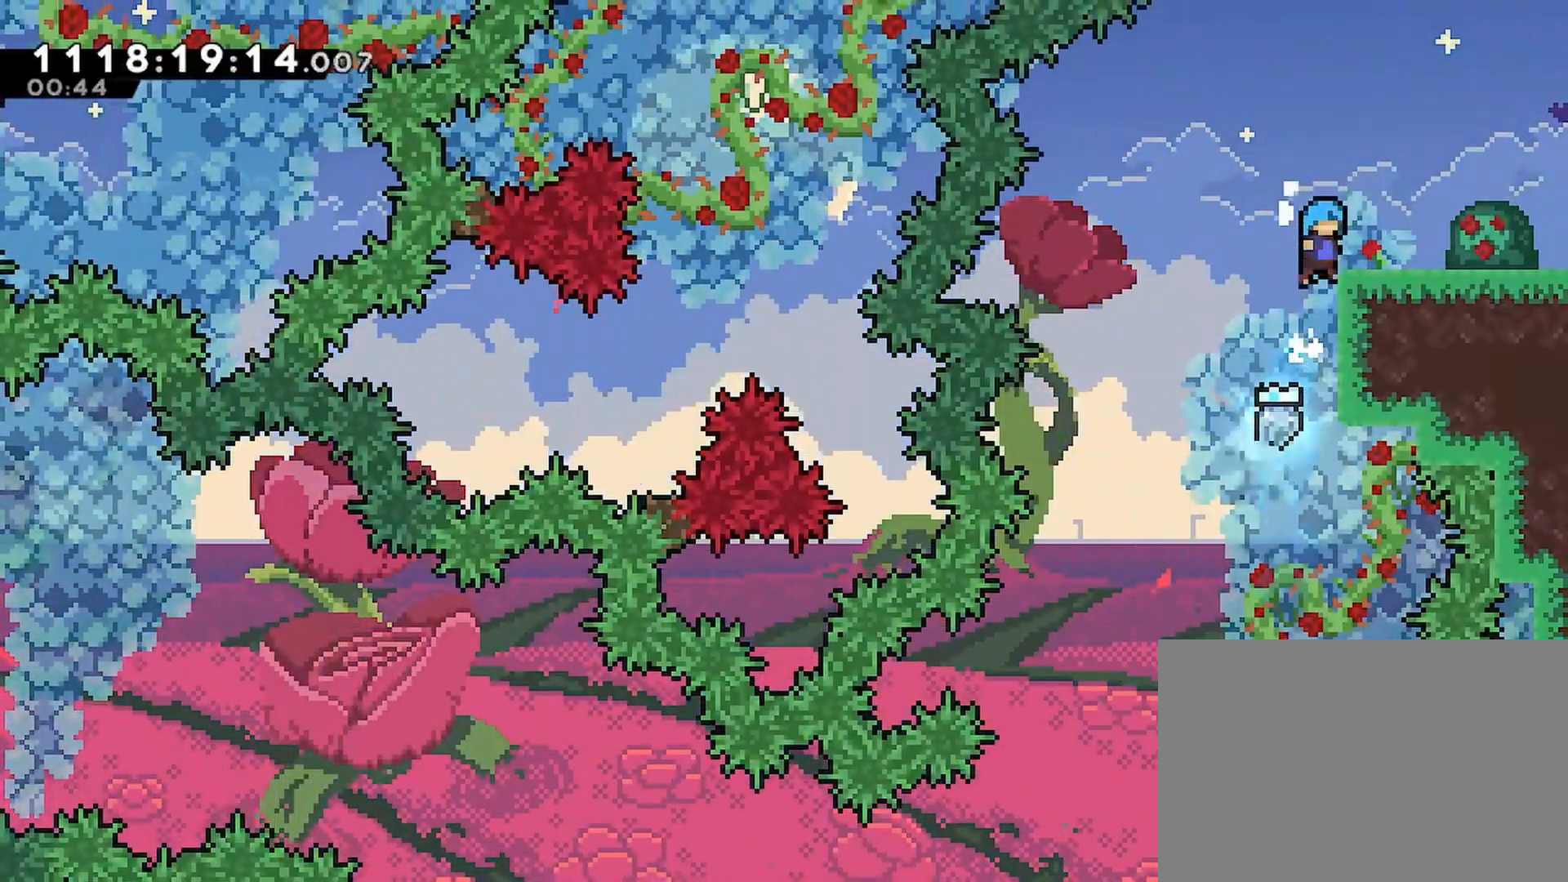
{"buttons": ["R2"], "left_stick": "center", "right_stick": "center", "events": [[133, "DPAD_DOWN", "down"], [167, "SQUARE", "down"], [250, "SQUARE", "up"], [333, "CROSS", "down"], [383, "CROSS", "up"], [400, "DPAD_DOWN", "up"], [450, "DPAD_RIGHT", "up"]]}
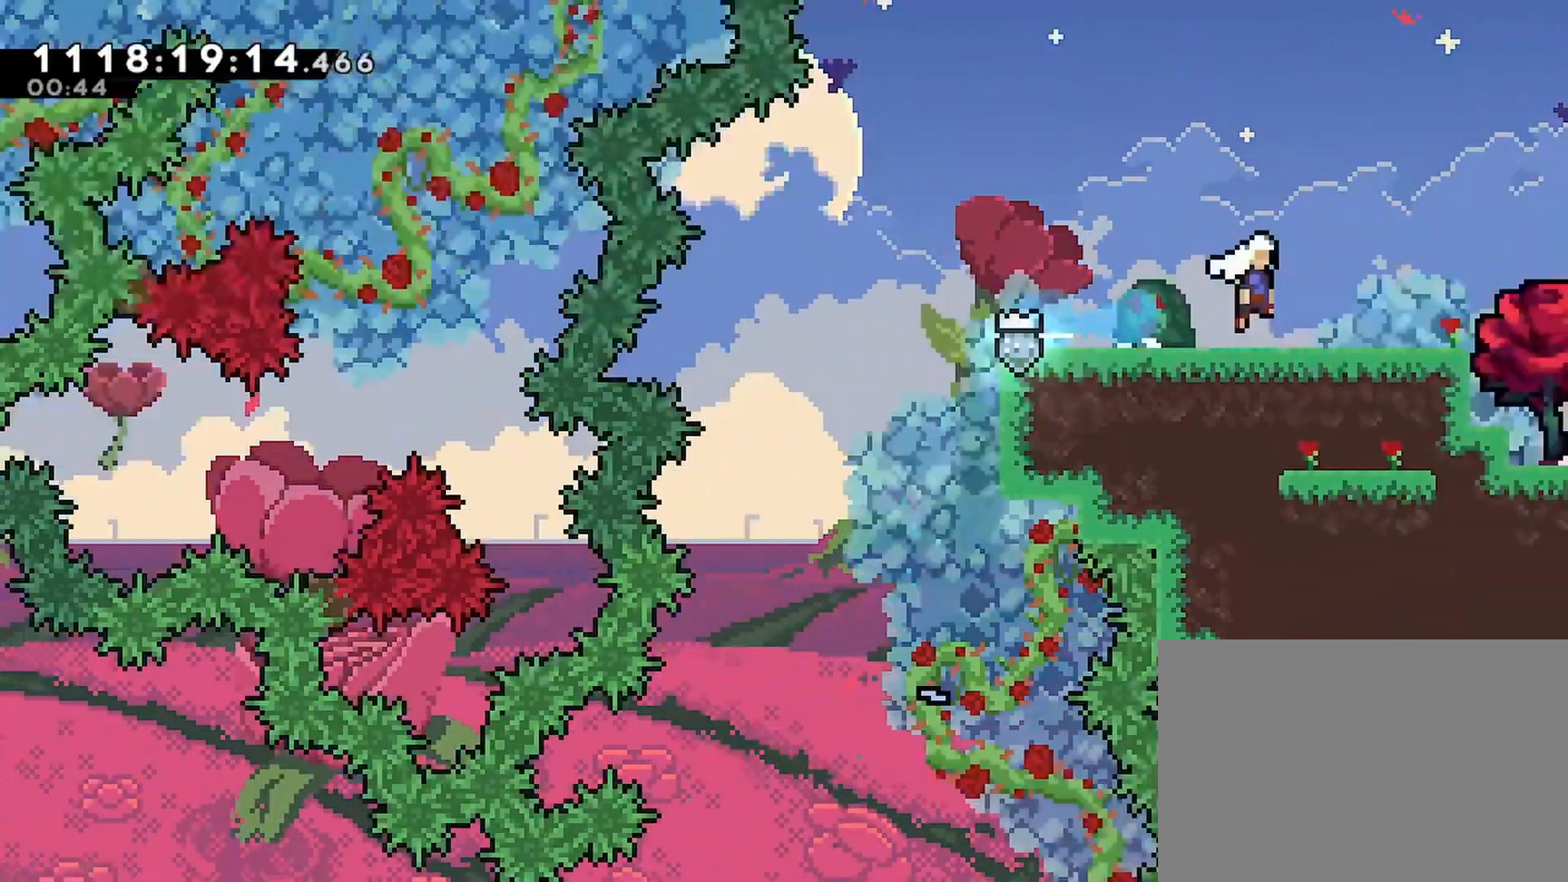
{"buttons": ["R2", "DPAD_RIGHT"], "left_stick": "center", "right_stick": "center", "events": [[483, "DPAD_RIGHT", "down"]]}
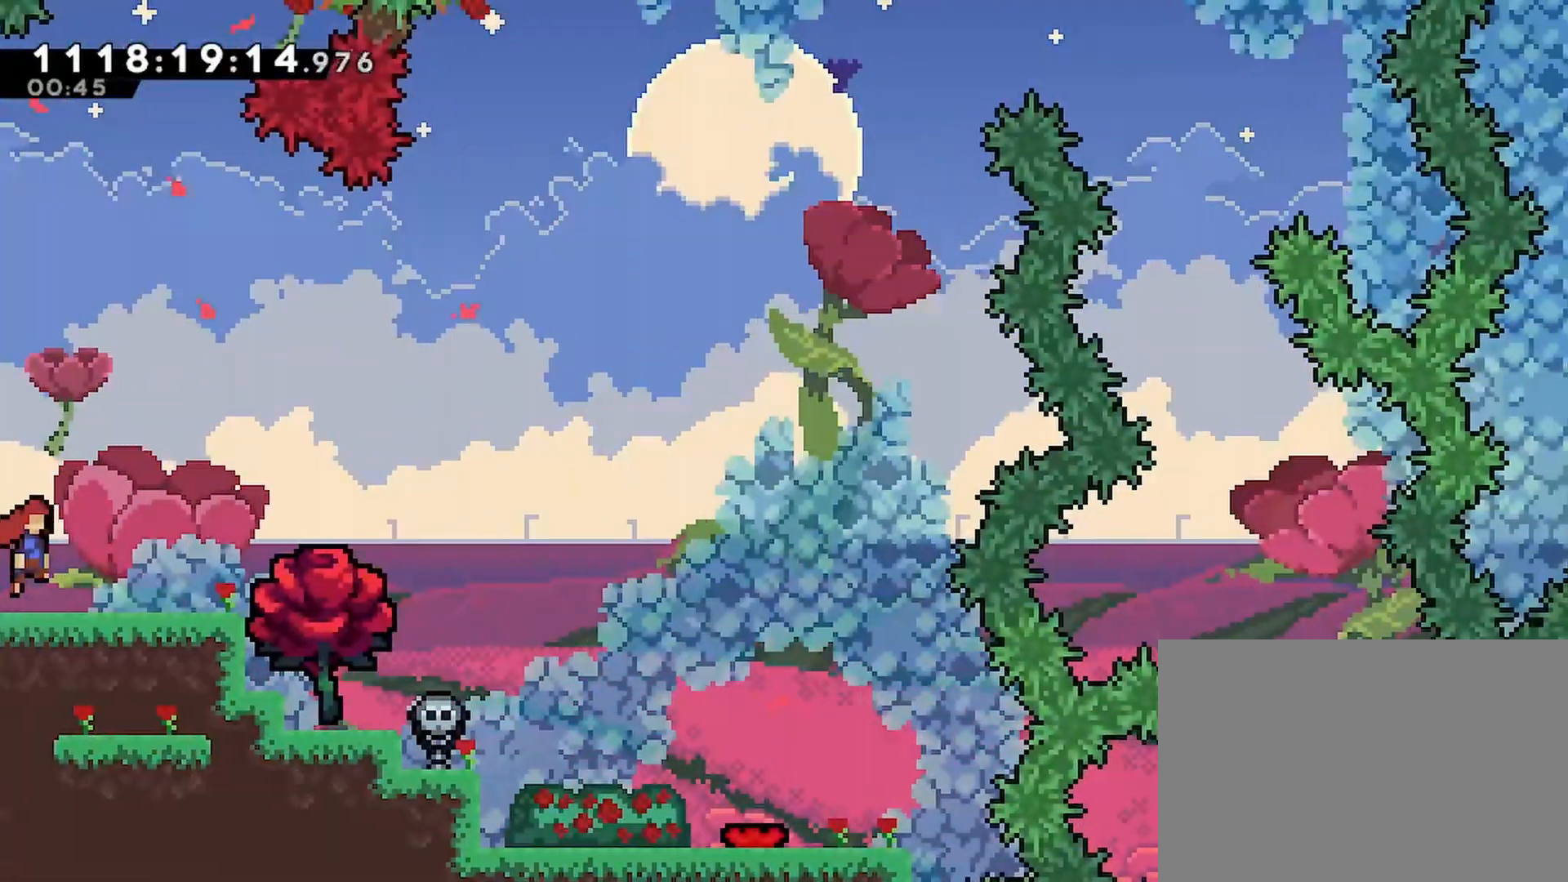
{"buttons": ["R2", "DPAD_RIGHT"], "left_stick": "center", "right_stick": "center", "events": []}
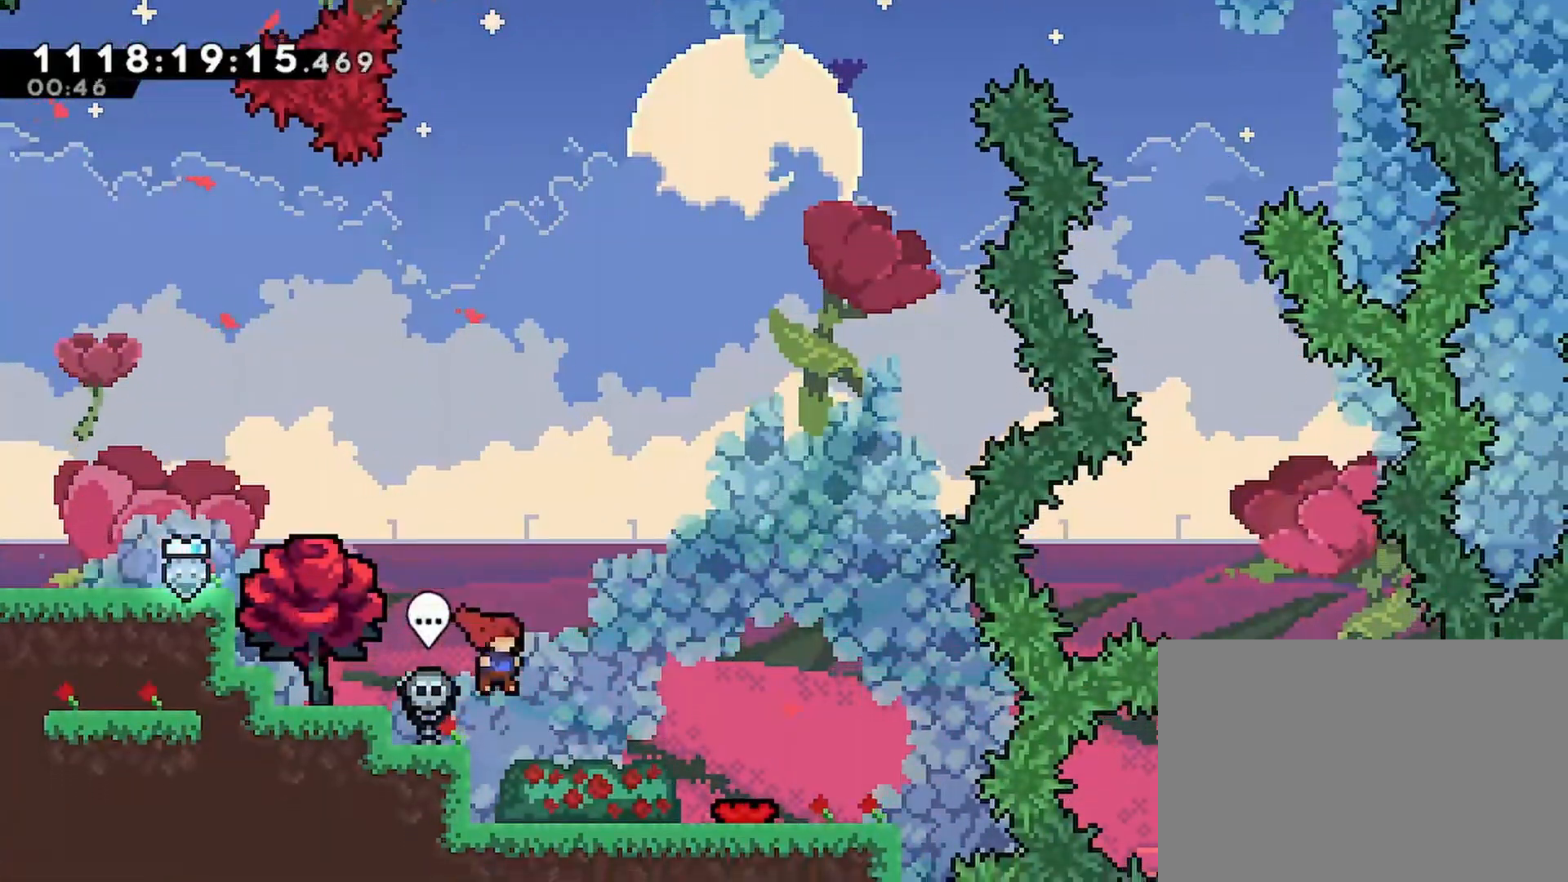
{"buttons": ["CROSS", "R2", "DPAD_LEFT"], "left_stick": "center", "right_stick": "center", "events": [[100, "DPAD_RIGHT", "up"], [350, "DPAD_LEFT", "down"], [367, "CROSS", "down"]]}
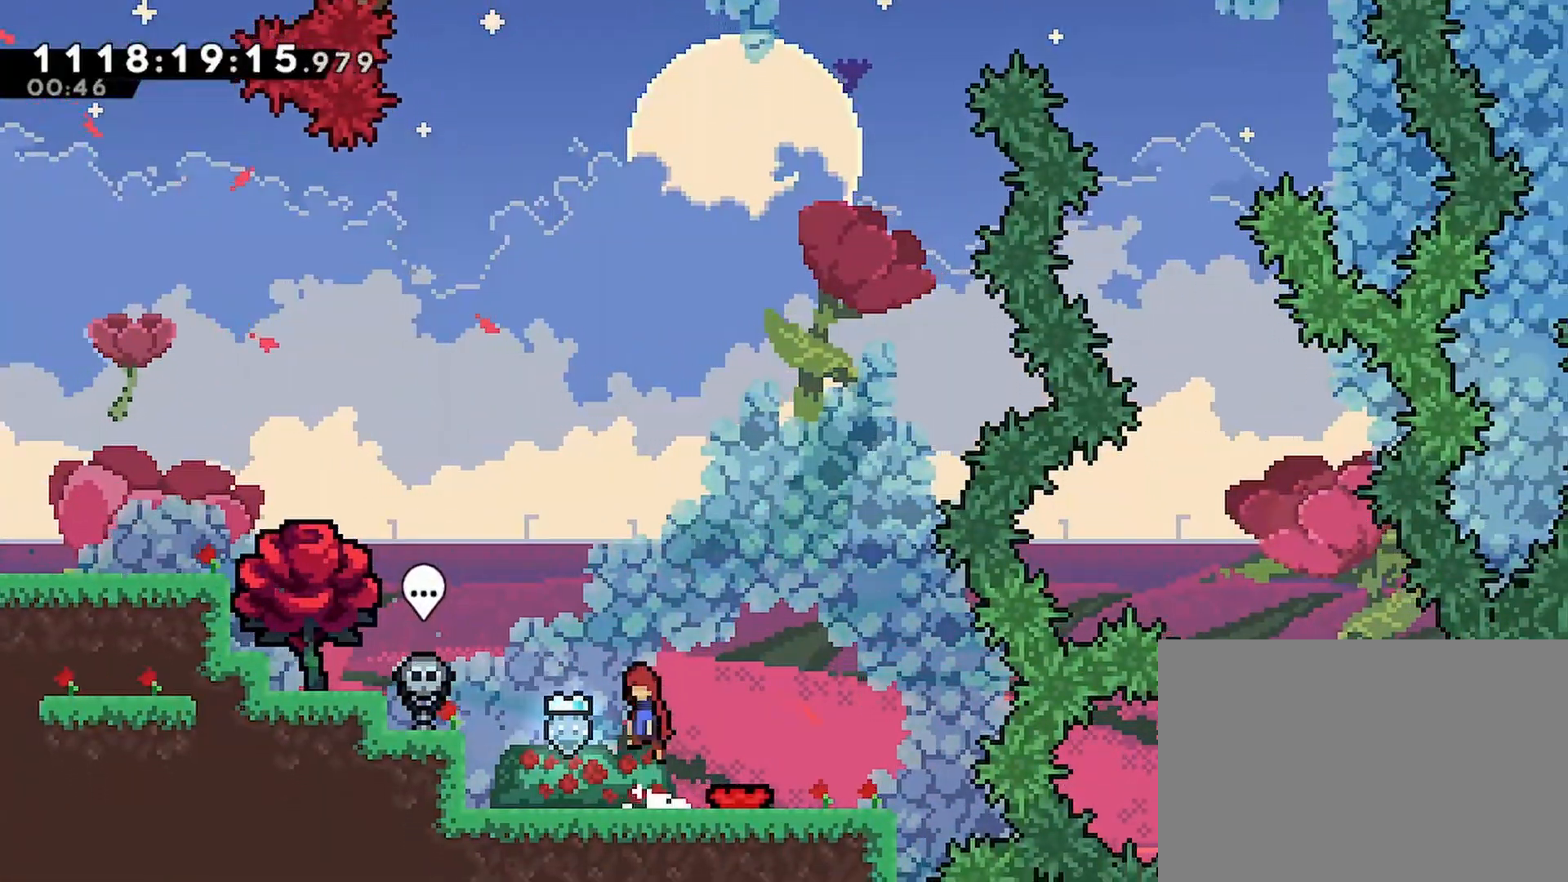
{"buttons": ["R2"], "left_stick": "center", "right_stick": "center", "events": [[33, "SQUARE", "down"], [167, "CROSS", "up"], [183, "SQUARE", "up"], [367, "DPAD_LEFT", "up"], [433, "CROSS", "down"], [483, "CROSS", "up"]]}
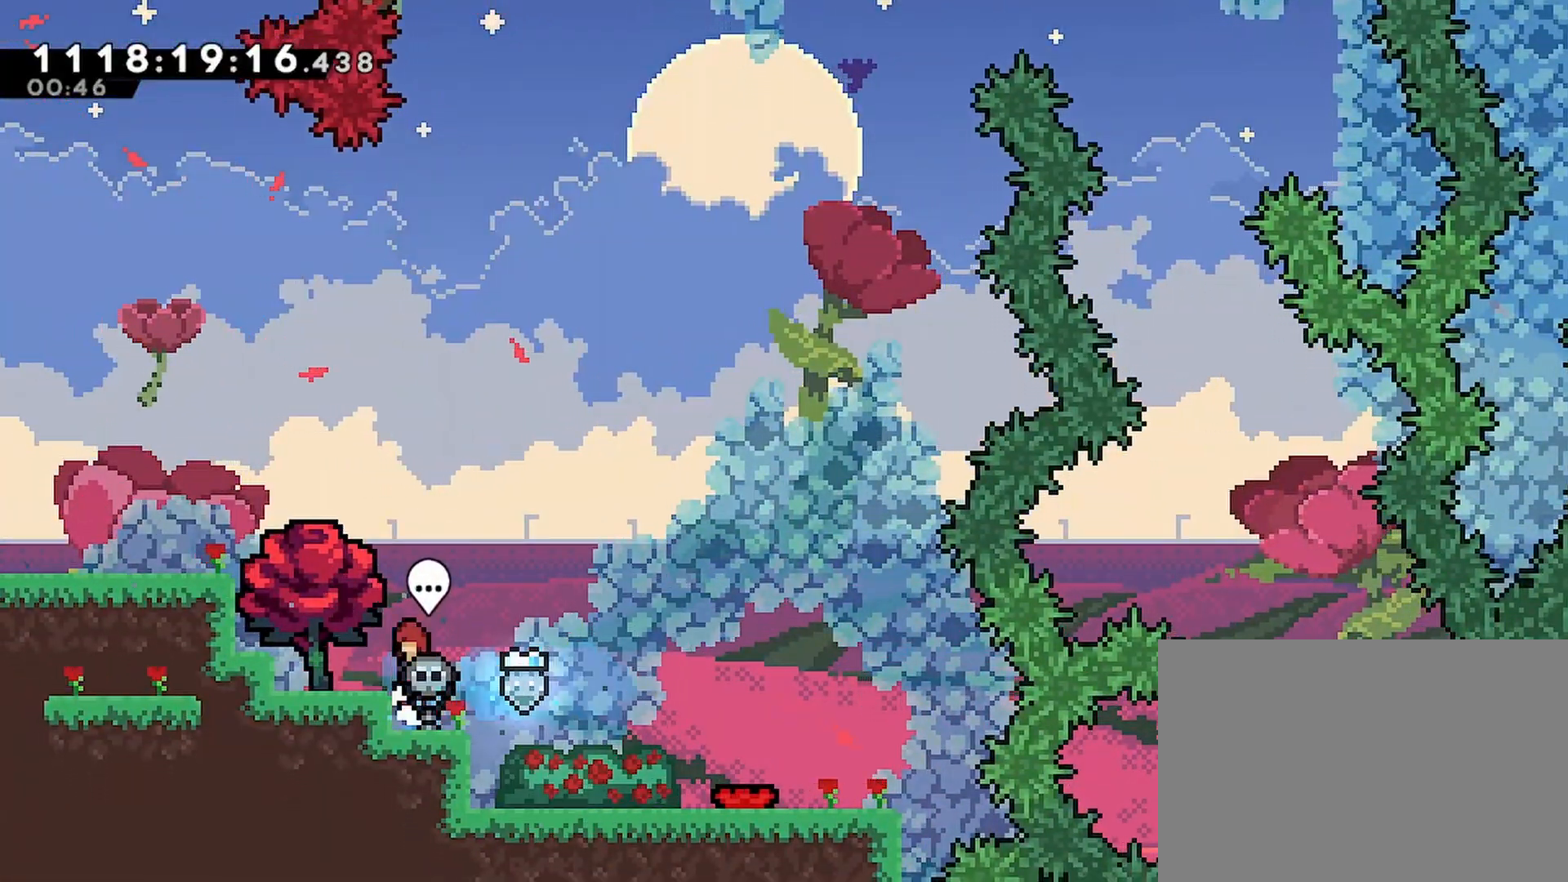
{"buttons": ["R2"], "left_stick": "center", "right_stick": "center", "events": [[17, "DPAD_LEFT", "down"], [167, "DPAD_LEFT", "up"], [250, "DPAD_RIGHT", "down"], [483, "DPAD_RIGHT", "up"]]}
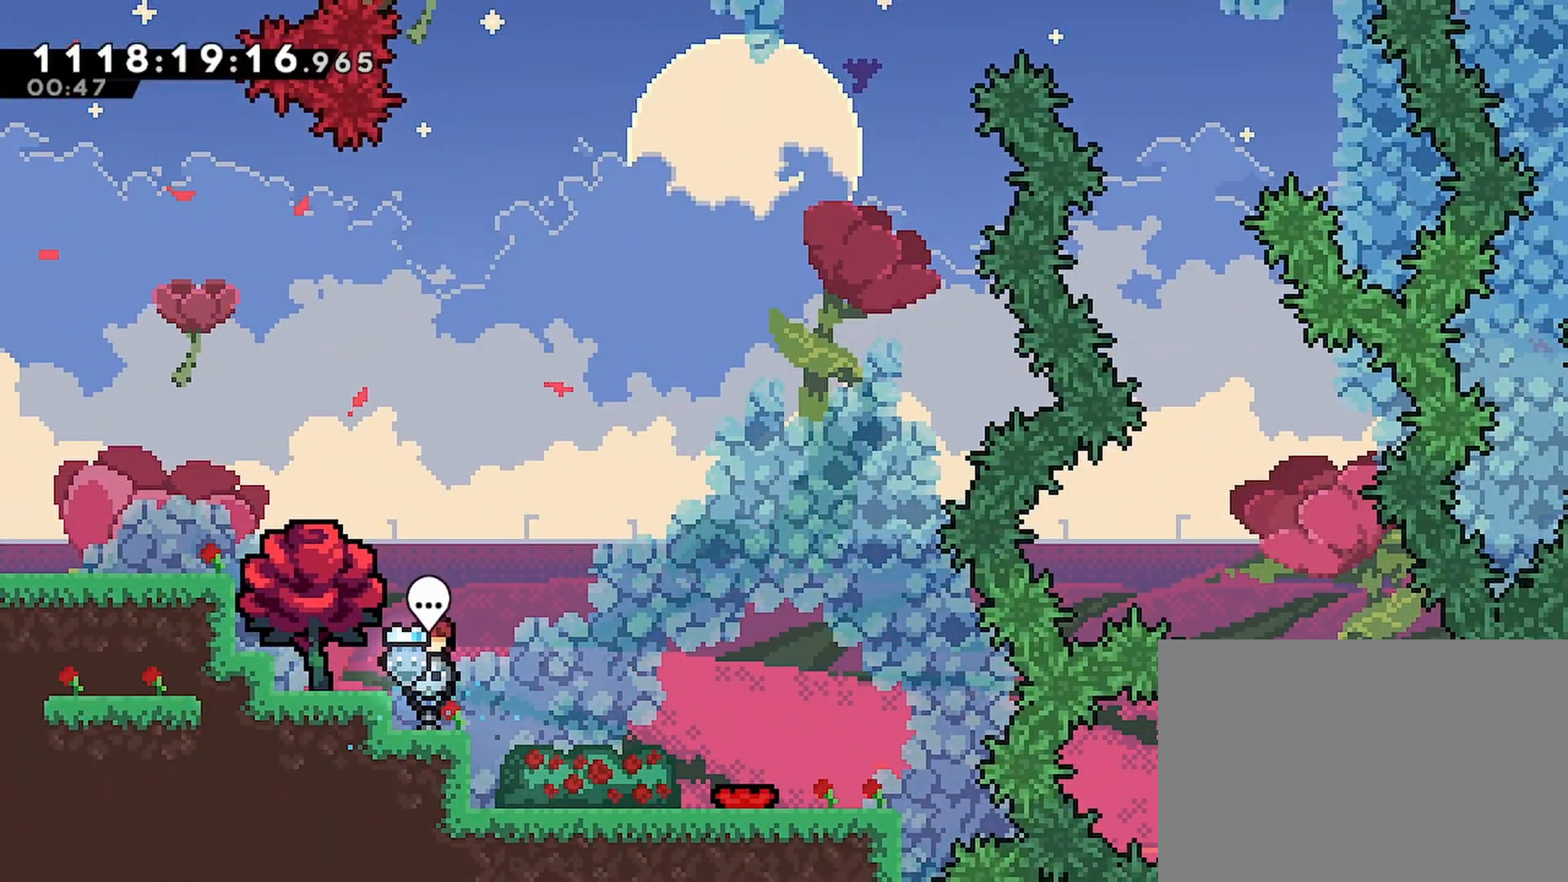
{"buttons": ["R2"], "left_stick": "center", "right_stick": "center", "events": [[33, "DPAD_LEFT", "down"], [133, "CROSS", "down"], [283, "CROSS", "up"], [433, "DPAD_LEFT", "up"]]}